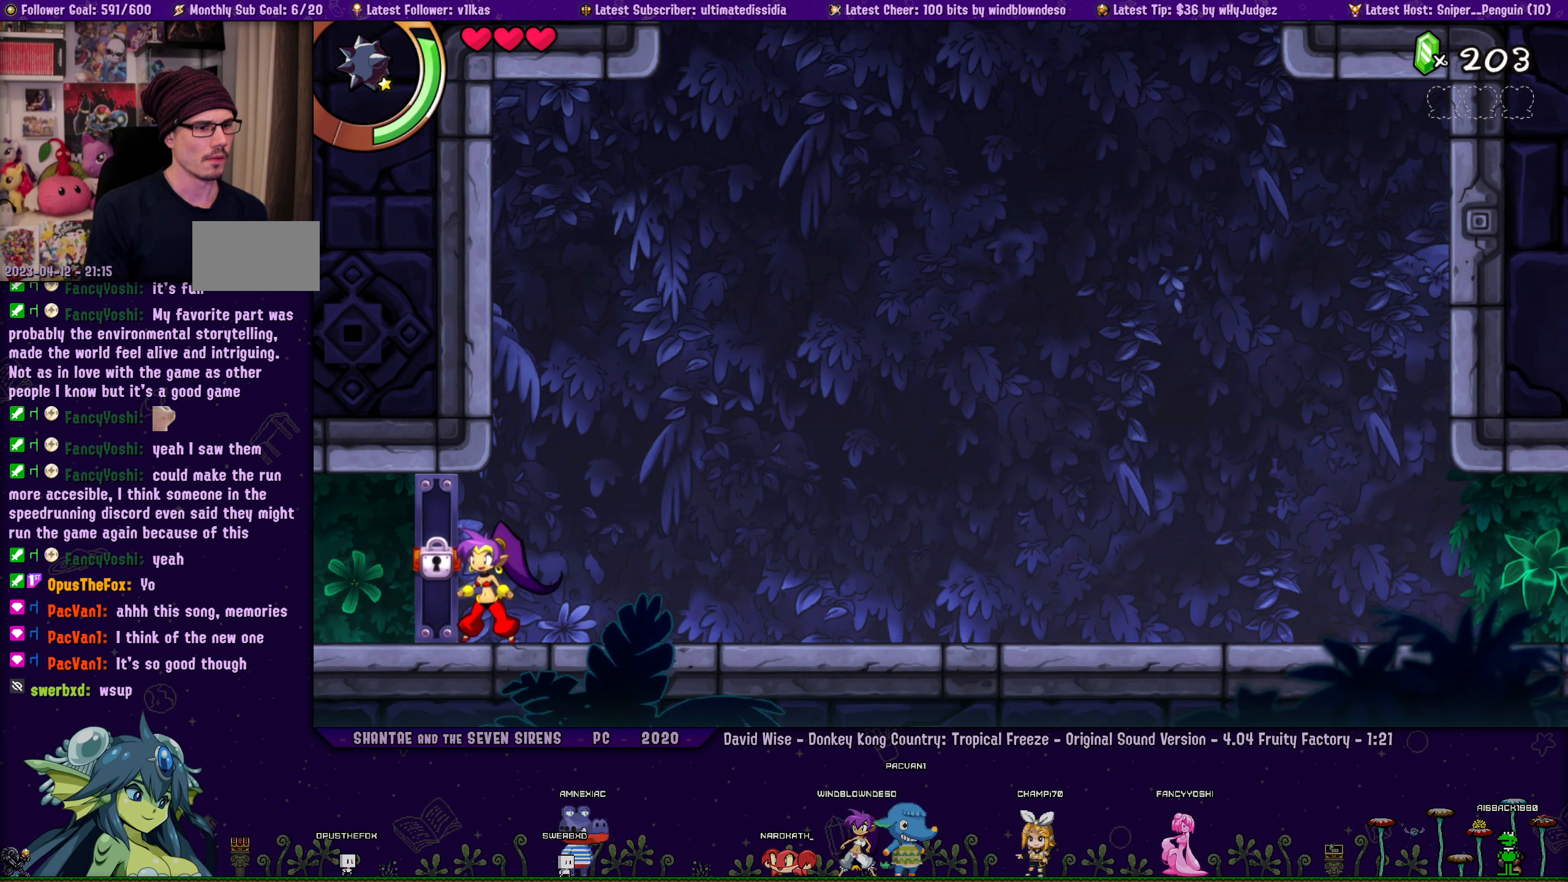
Gameplay with a controller (PlayStation layout); each line is a JSON object with the inputs held at the frame after it. "events" lists button and stick changes between this image and that frame as [ms after this image, input, new state], when the widget could be followed in between. Not read: L2 R2.
{"buttons": ["DPAD_LEFT"], "left_stick": "center", "right_stick": "center", "events": [[367, "DPAD_LEFT", "down"]]}
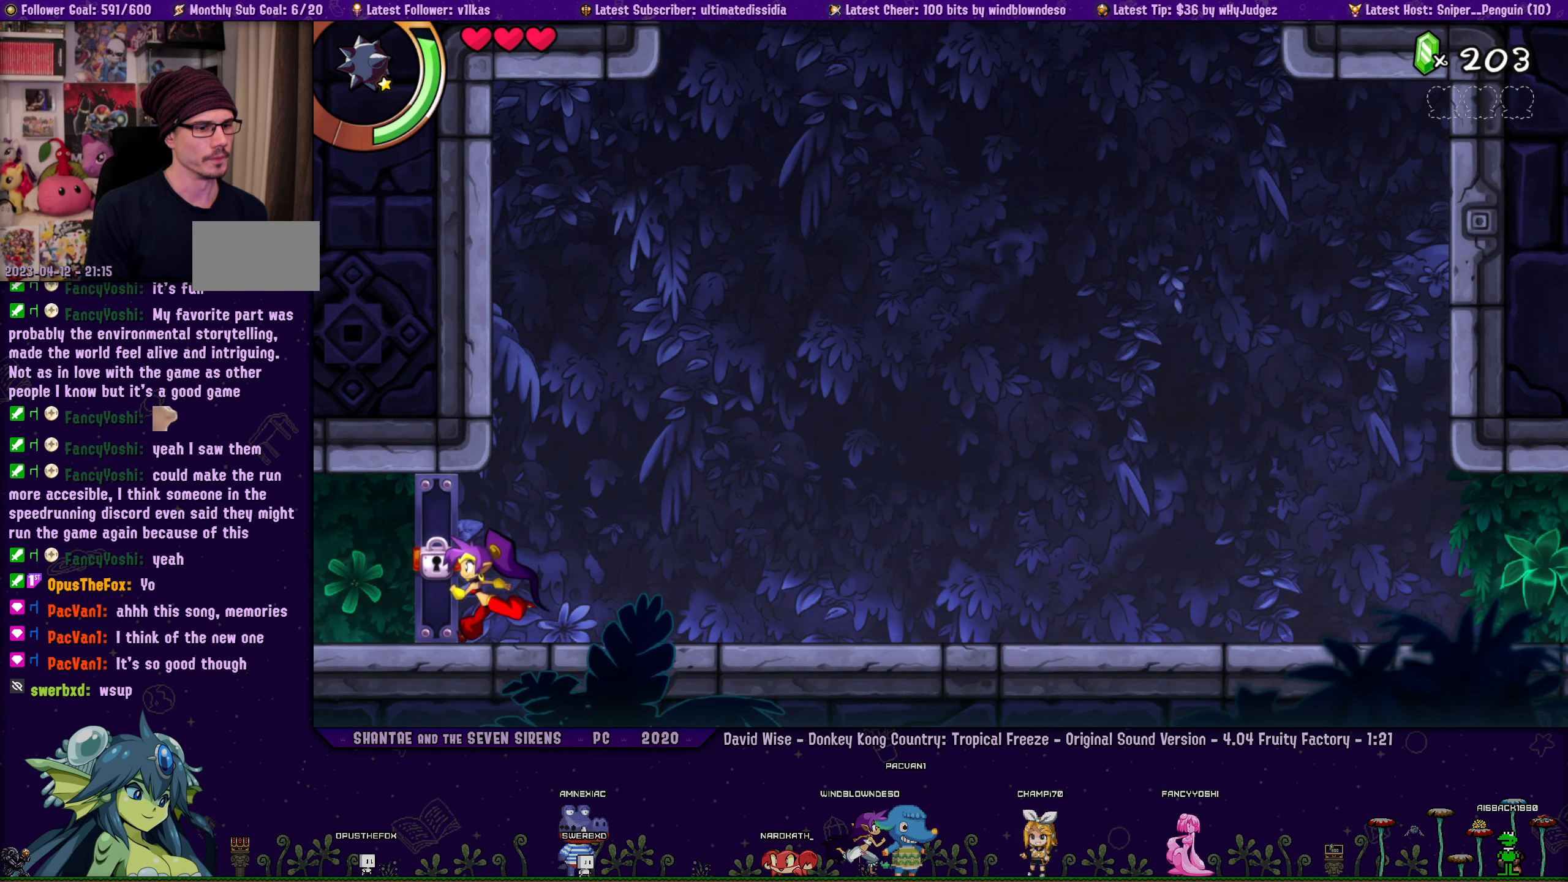
{"buttons": [], "left_stick": "center", "right_stick": "center", "events": [[67, "DPAD_LEFT", "up"]]}
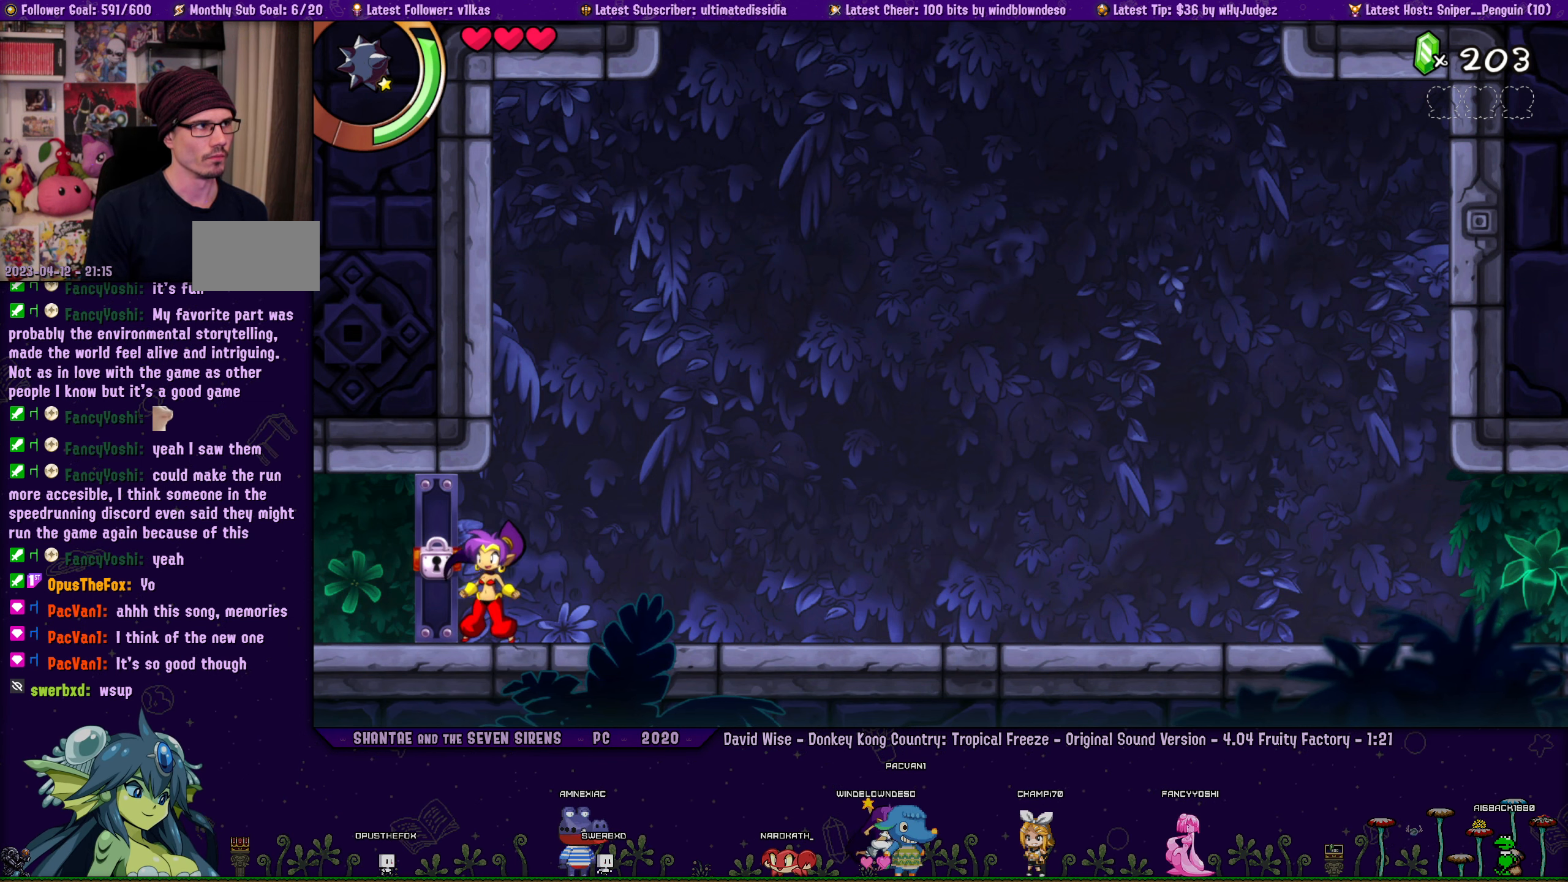
{"buttons": [], "left_stick": "center", "right_stick": "center", "events": []}
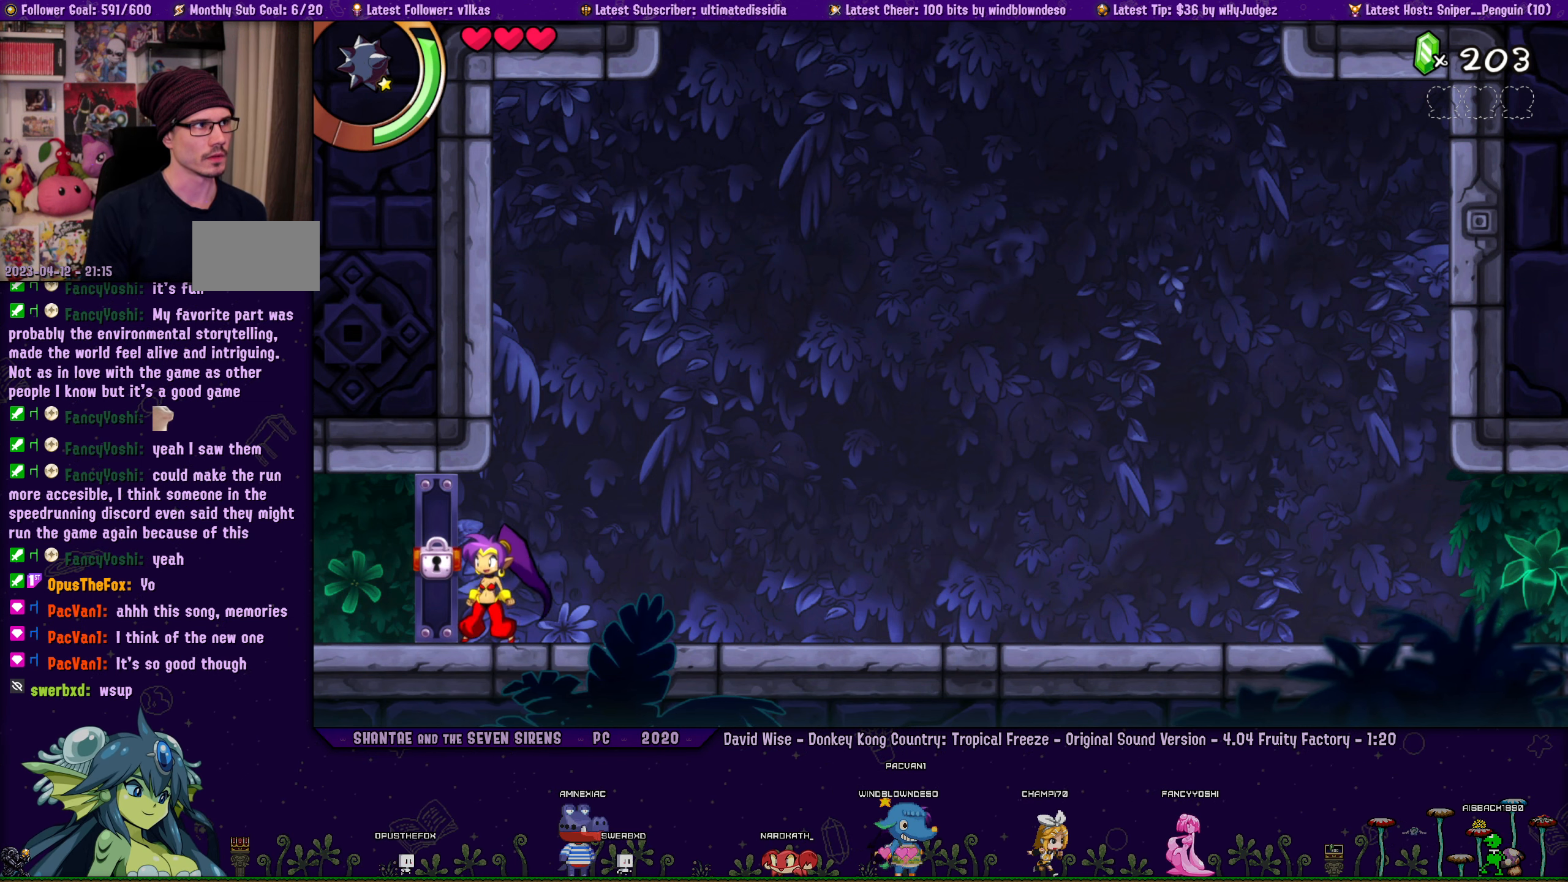
{"buttons": [], "left_stick": "right", "right_stick": "center", "events": [[500, "left_stick", "right"]]}
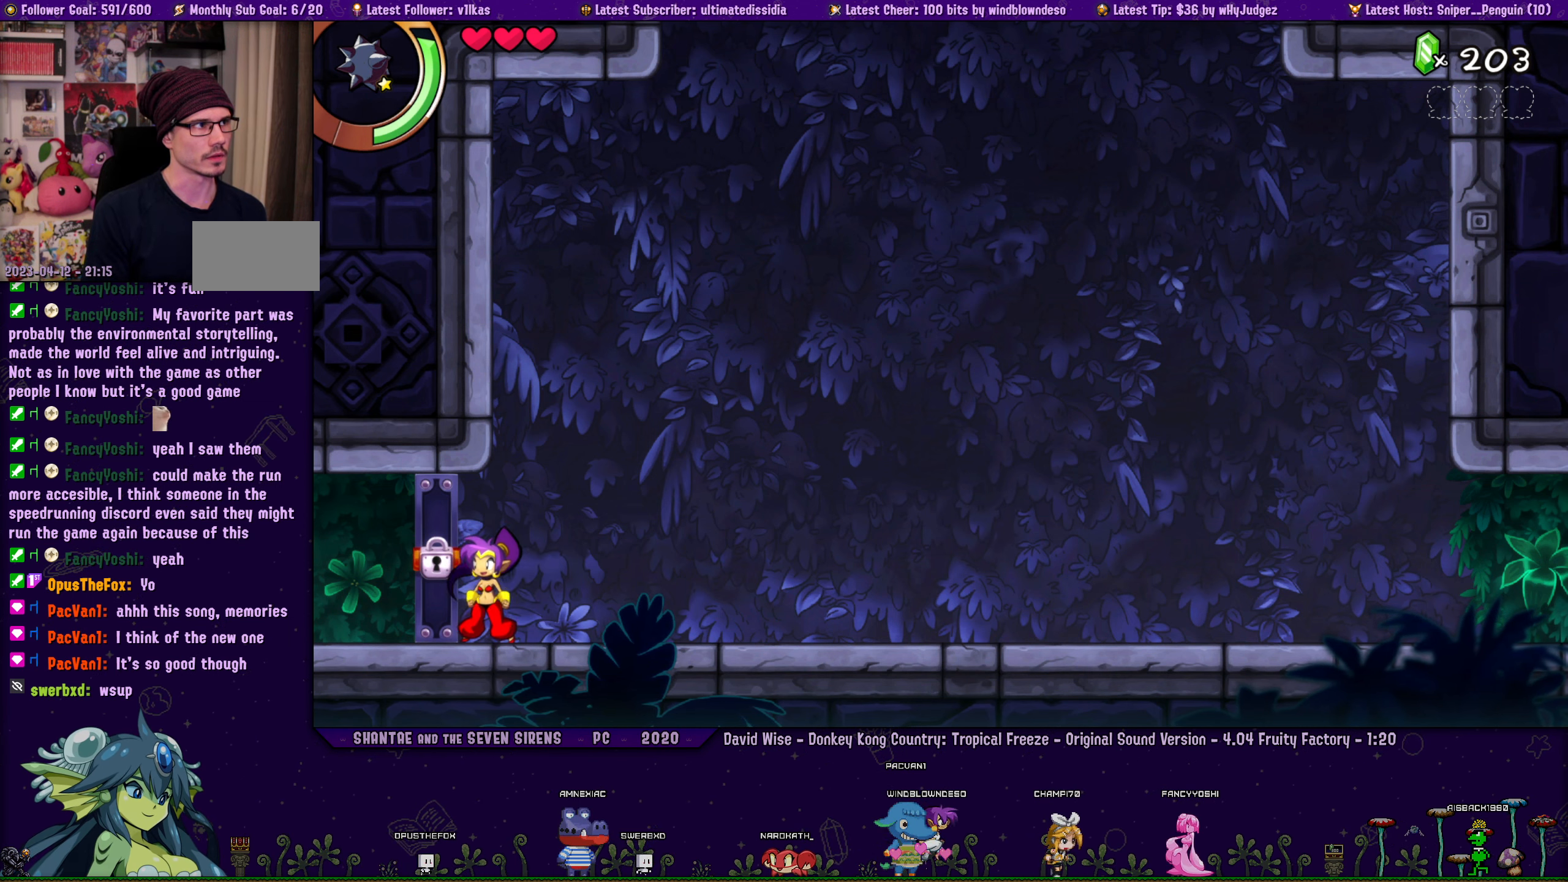
{"buttons": [], "left_stick": "center", "right_stick": "center", "events": [[67, "left_stick", "center"]]}
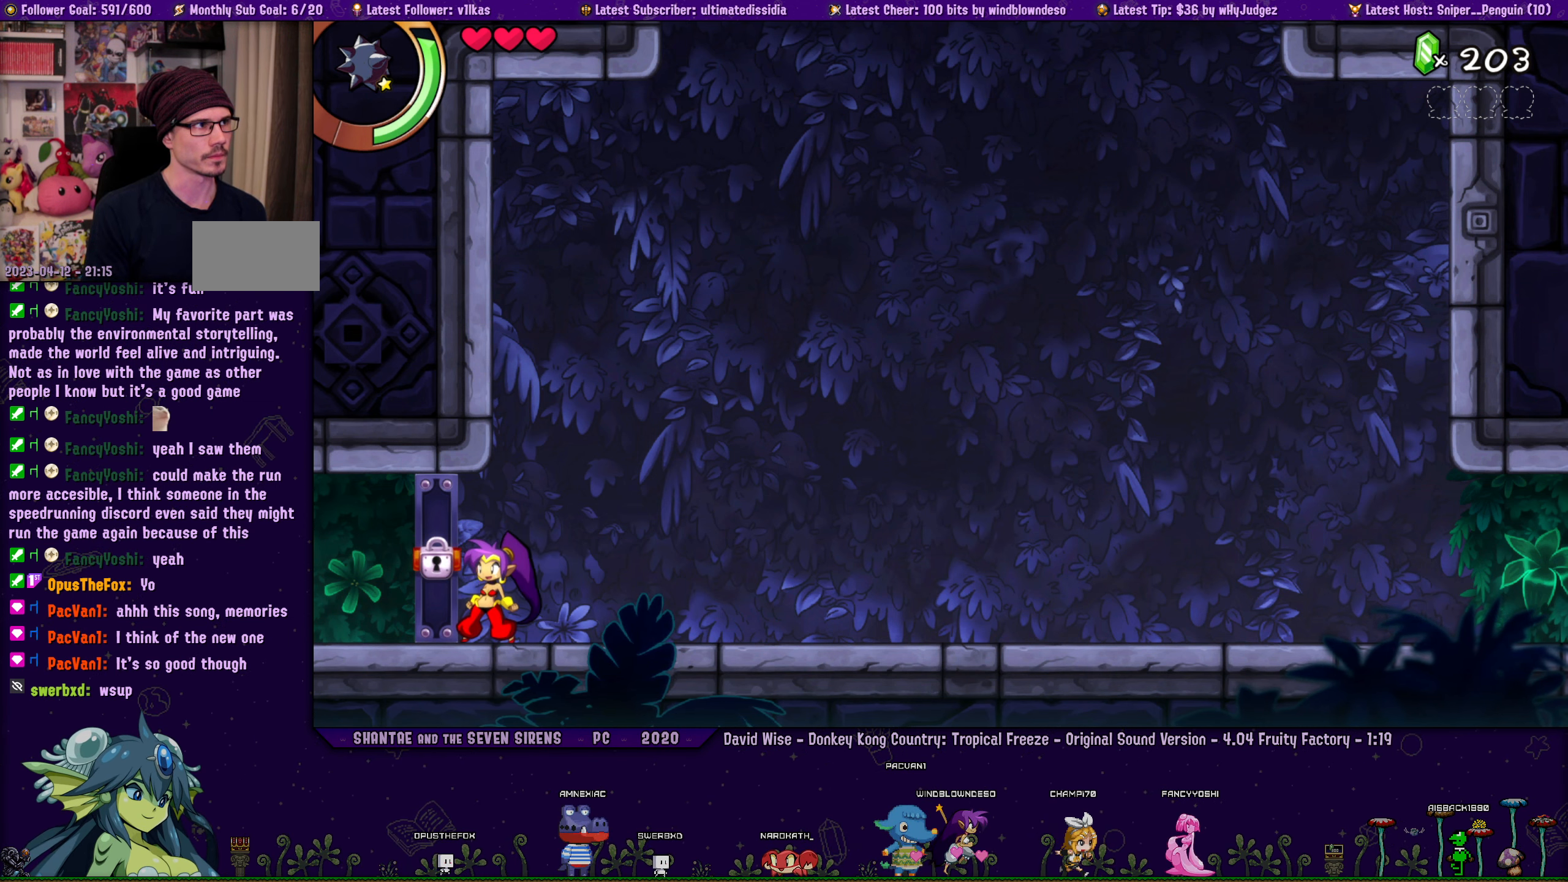
{"buttons": [], "left_stick": "center", "right_stick": "center", "events": []}
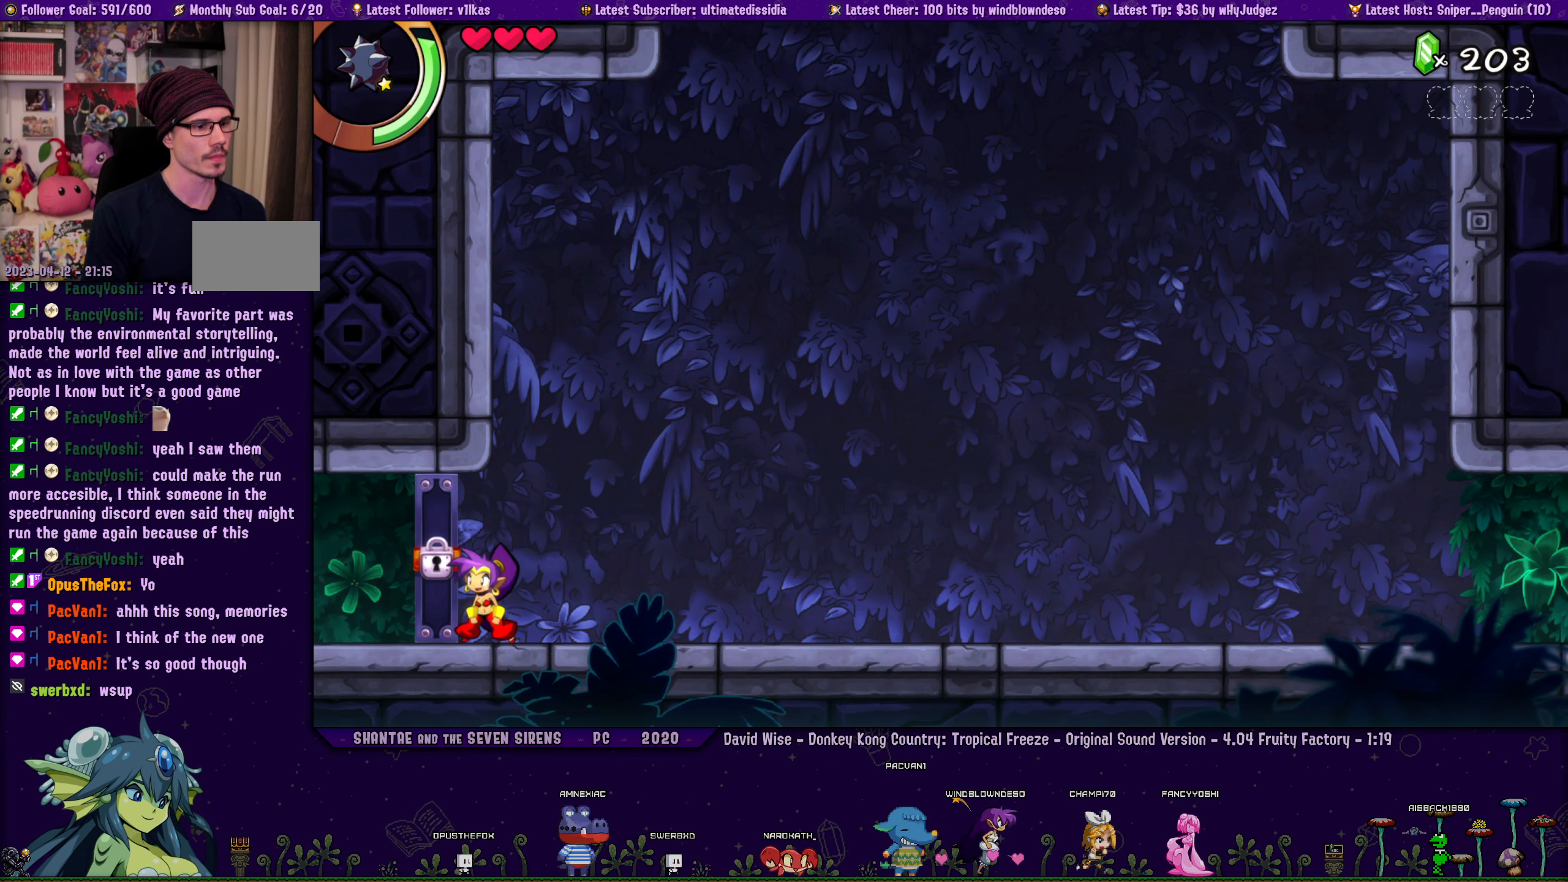
{"buttons": [], "left_stick": "right", "right_stick": "center", "events": [[34, "DPAD_LEFT", "down"], [84, "left_stick", "right"], [100, "DPAD_LEFT", "up"], [184, "left_stick", "center"], [366, "DPAD_LEFT", "down"], [400, "left_stick", "right"], [416, "DPAD_LEFT", "up"]]}
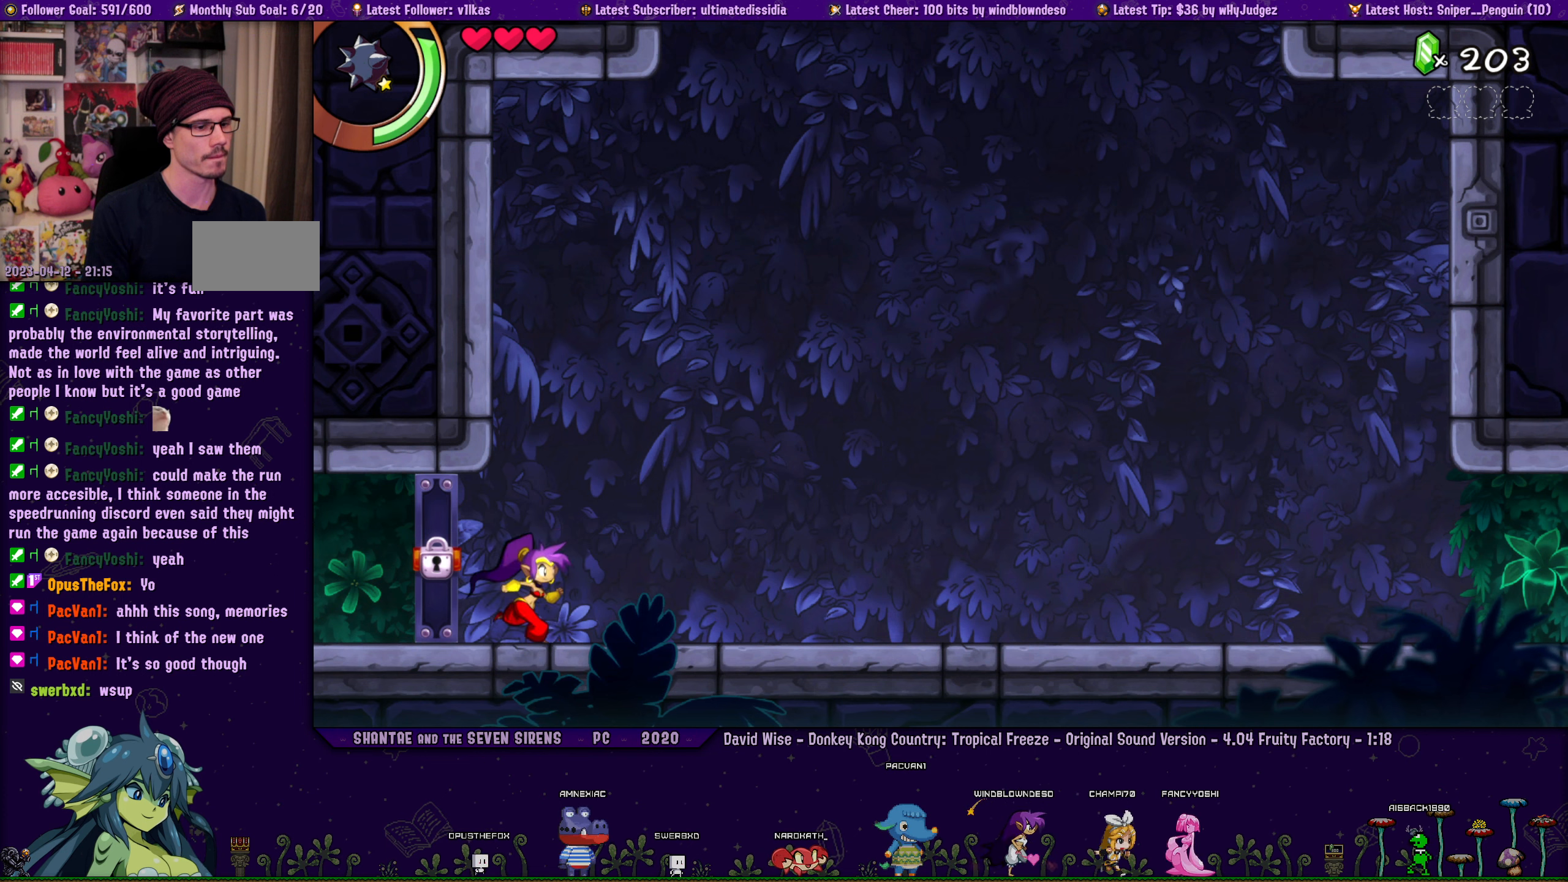
{"buttons": ["DPAD_LEFT"], "left_stick": "center", "right_stick": "center", "events": [[16, "left_stick", "center"], [483, "DPAD_LEFT", "down"]]}
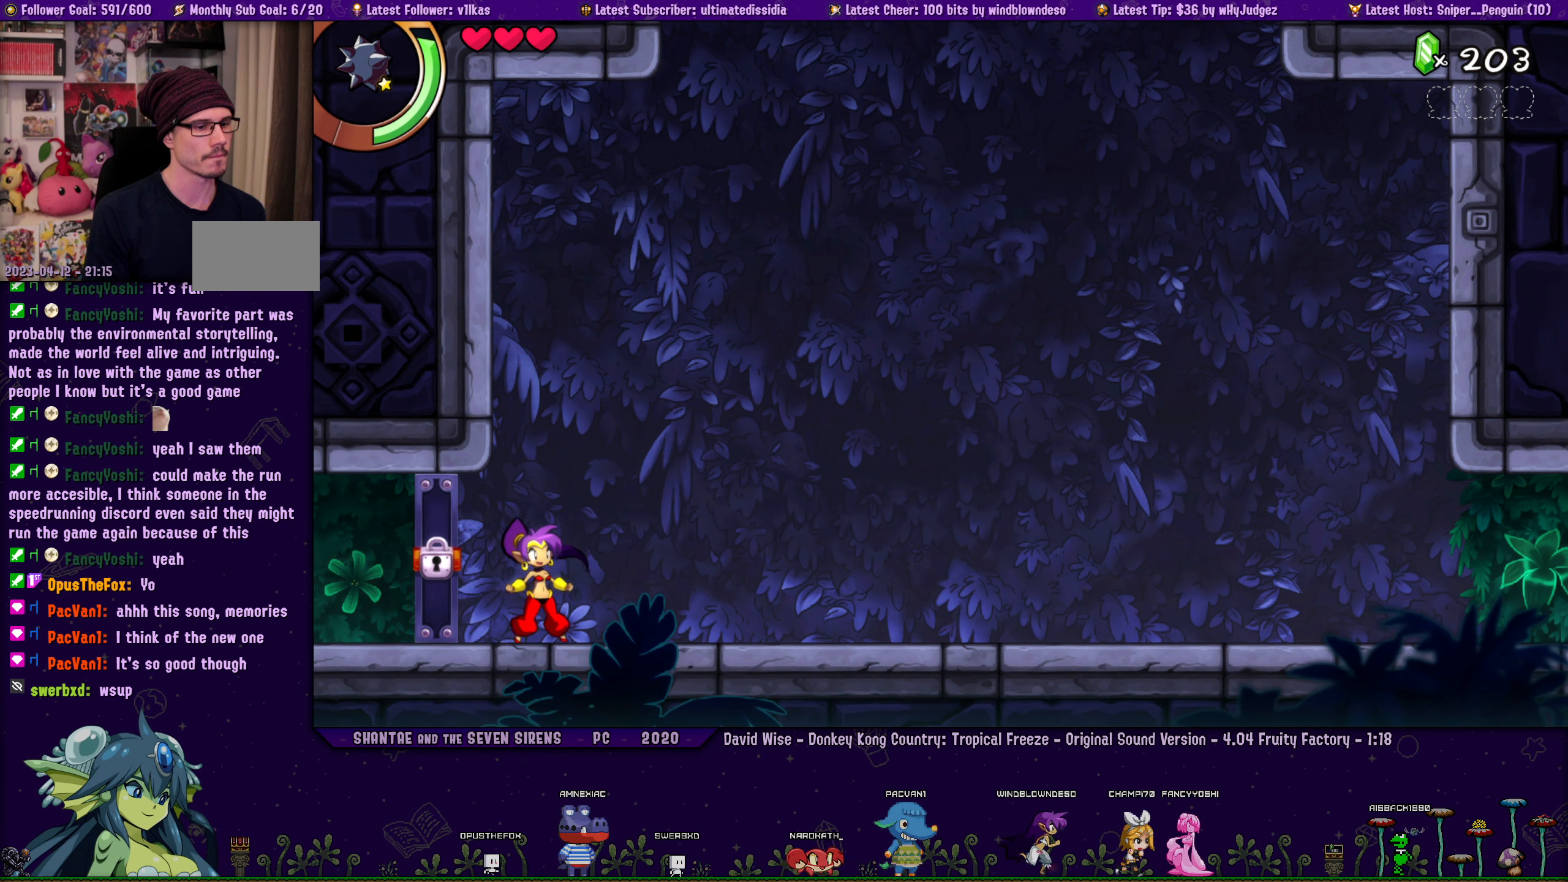
{"buttons": [], "left_stick": "center", "right_stick": "center", "events": [[16, "left_stick", "down-right"], [66, "DPAD_LEFT", "up"], [133, "left_stick", "center"]]}
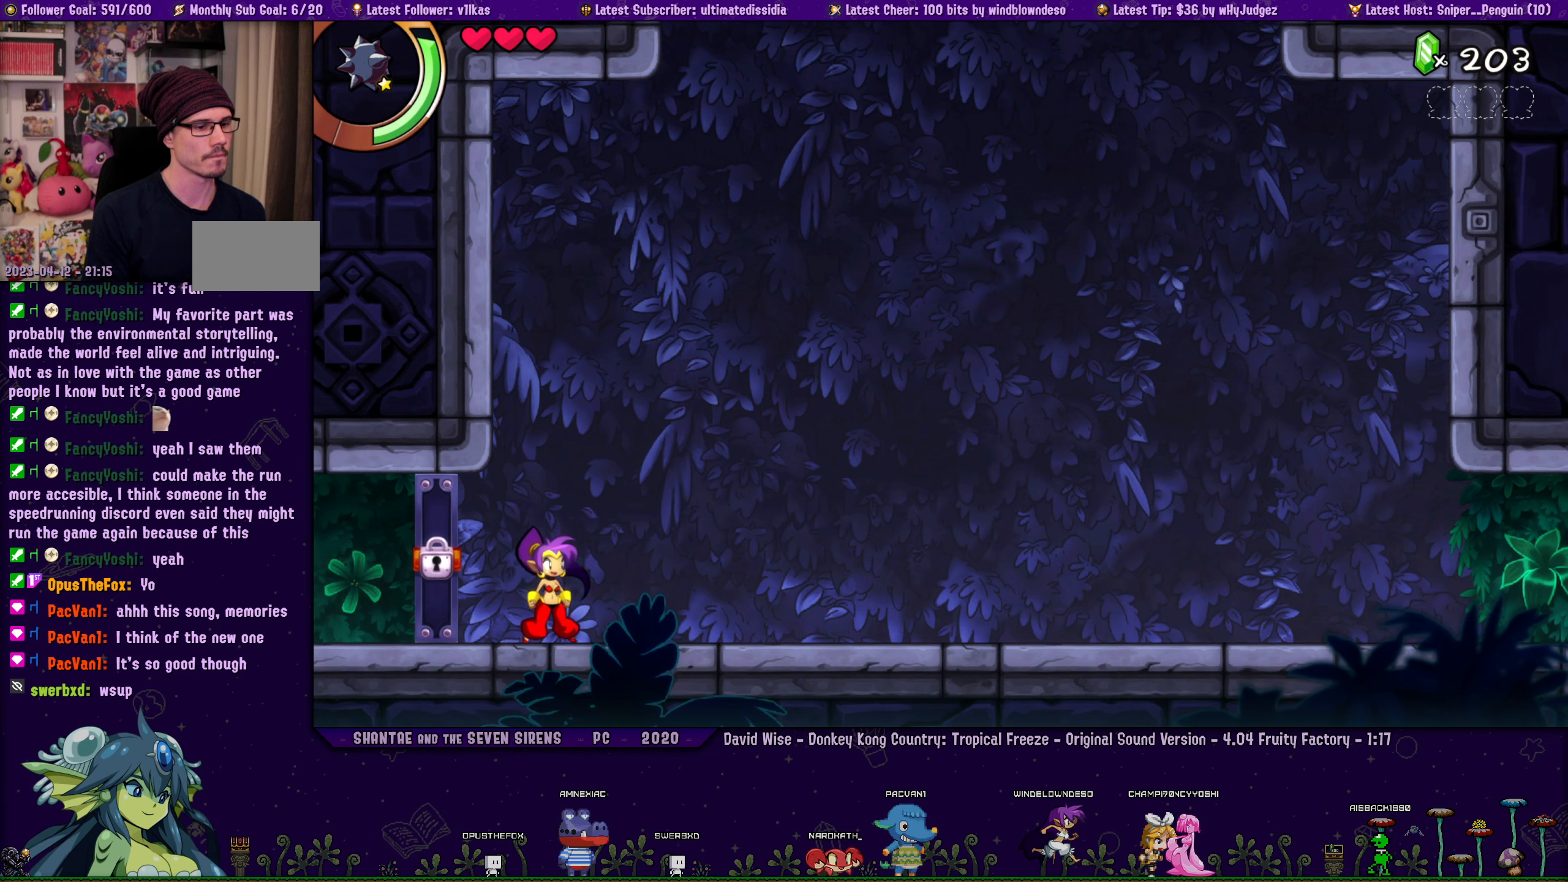
{"buttons": [], "left_stick": "center", "right_stick": "center", "events": []}
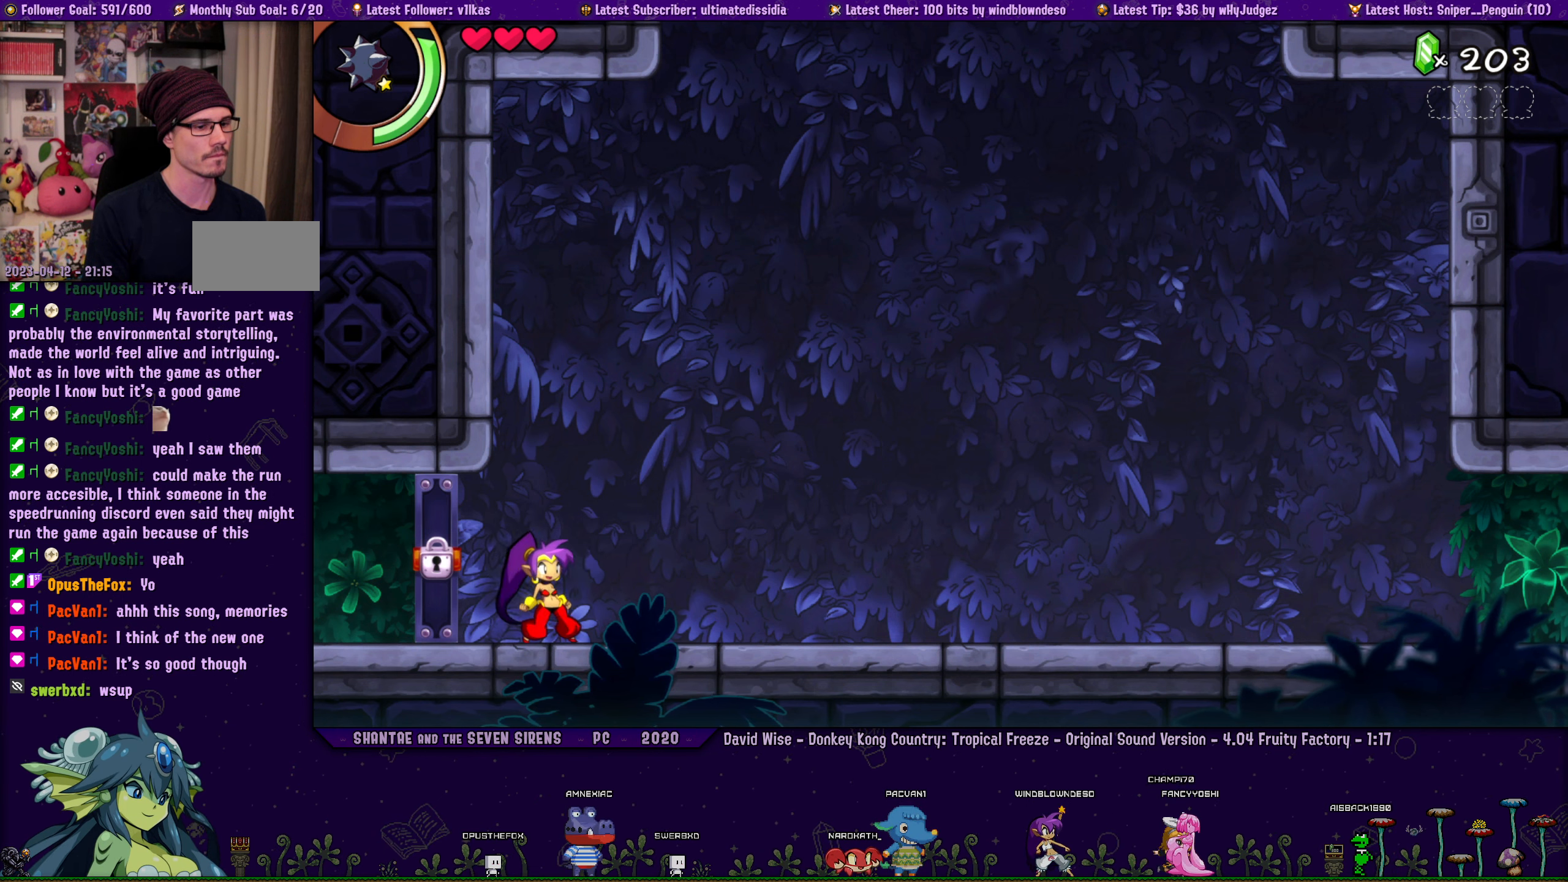
{"buttons": [], "left_stick": "center", "right_stick": "center", "events": [[116, "DPAD_LEFT", "down"], [483, "DPAD_LEFT", "up"]]}
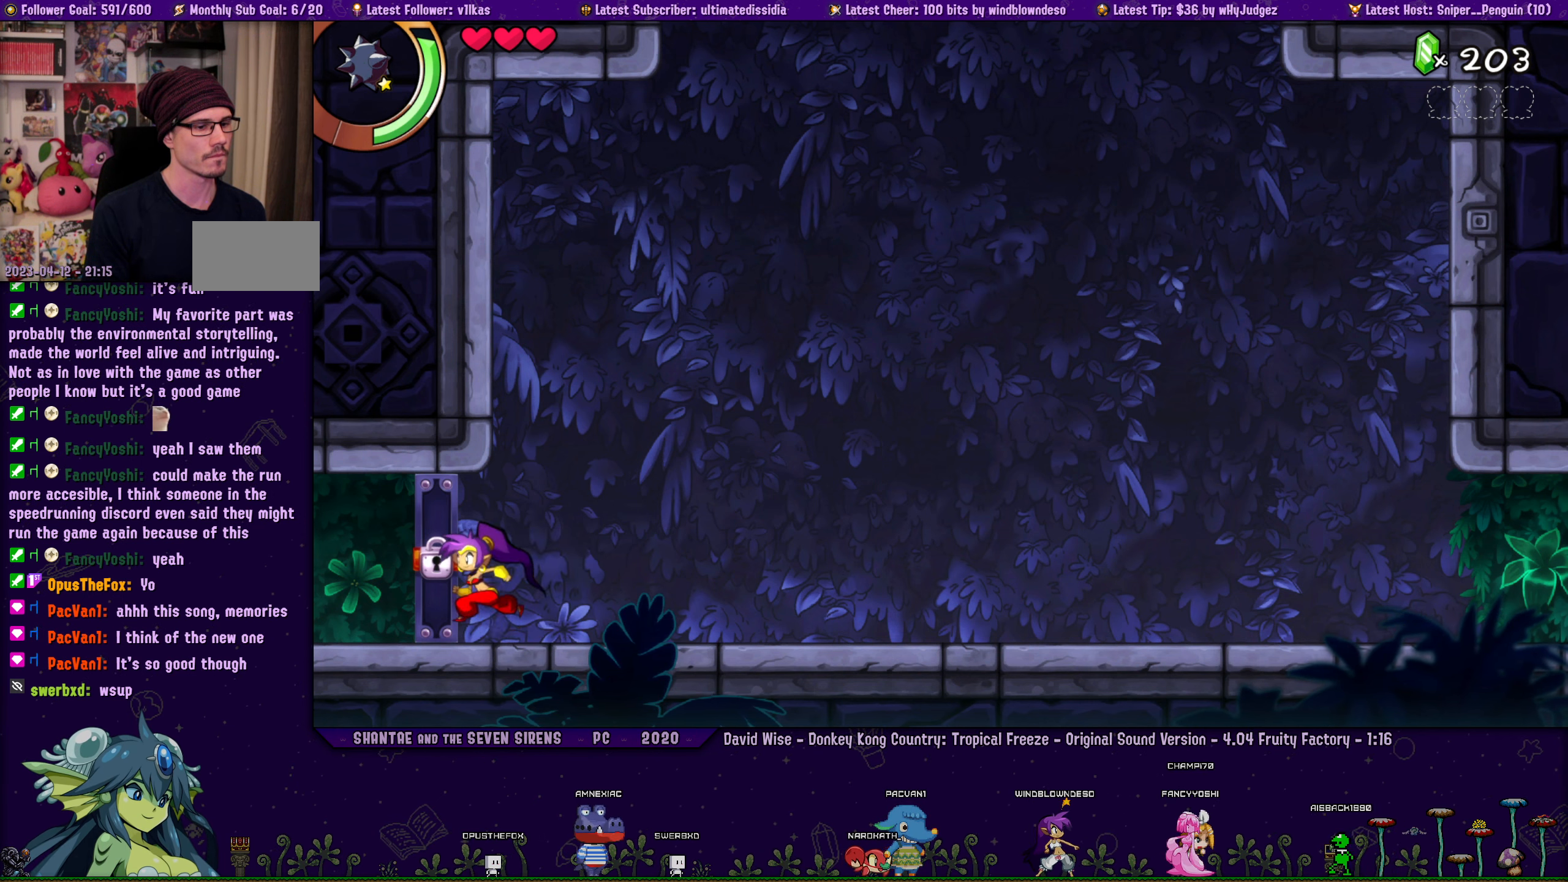
{"buttons": [], "left_stick": "center", "right_stick": "center", "events": [[183, "left_stick", "right"], [250, "DPAD_LEFT", "down"], [283, "left_stick", "center"], [333, "DPAD_LEFT", "up"]]}
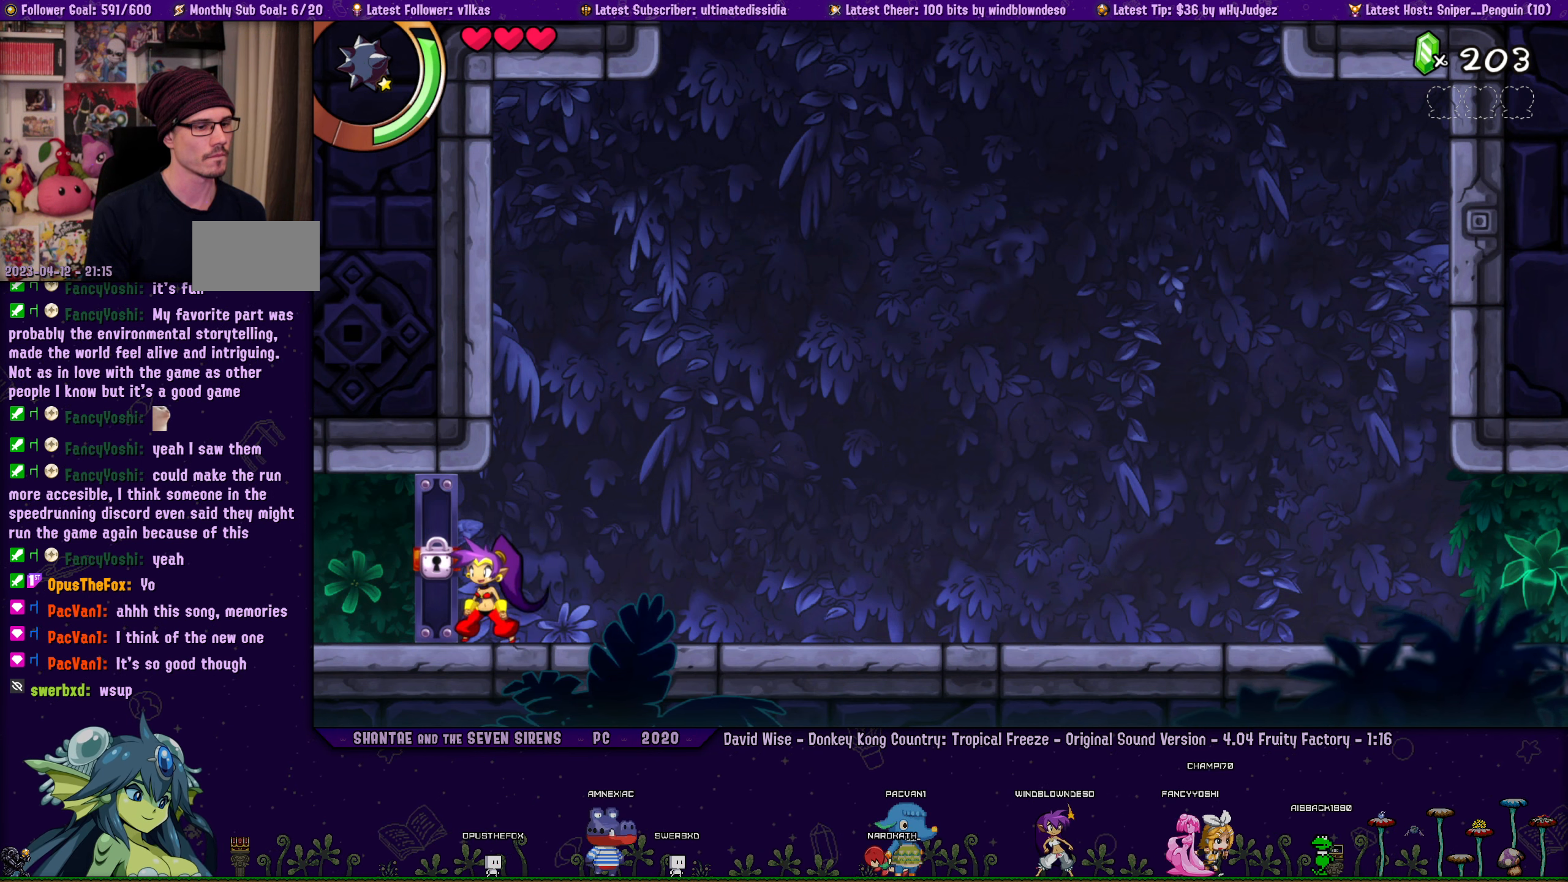
{"buttons": [], "left_stick": "center", "right_stick": "center", "events": []}
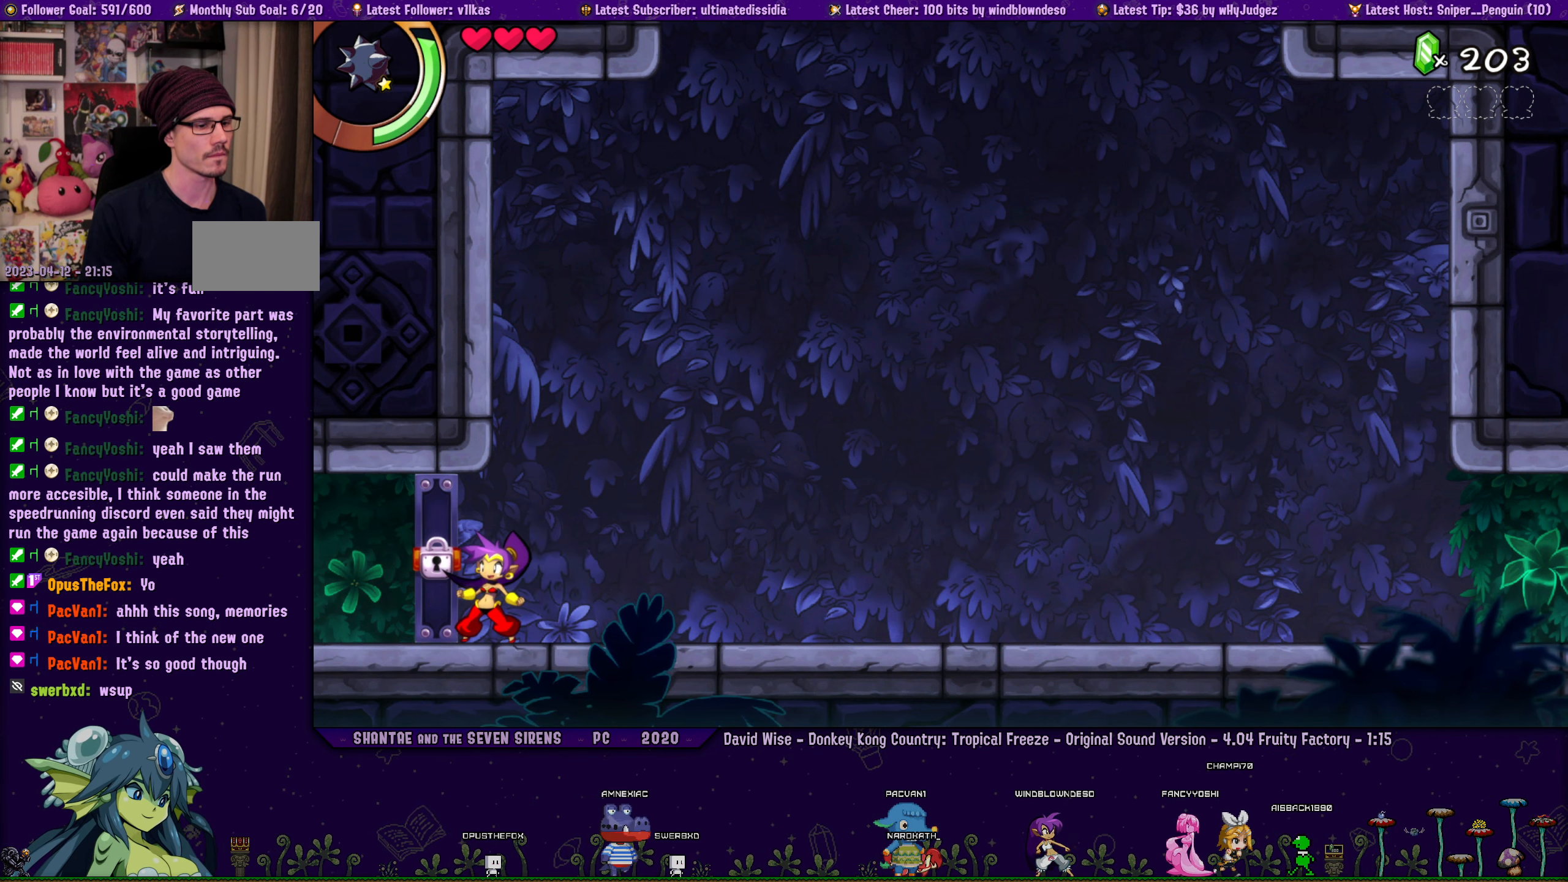
{"buttons": [], "left_stick": "center", "right_stick": "center", "events": []}
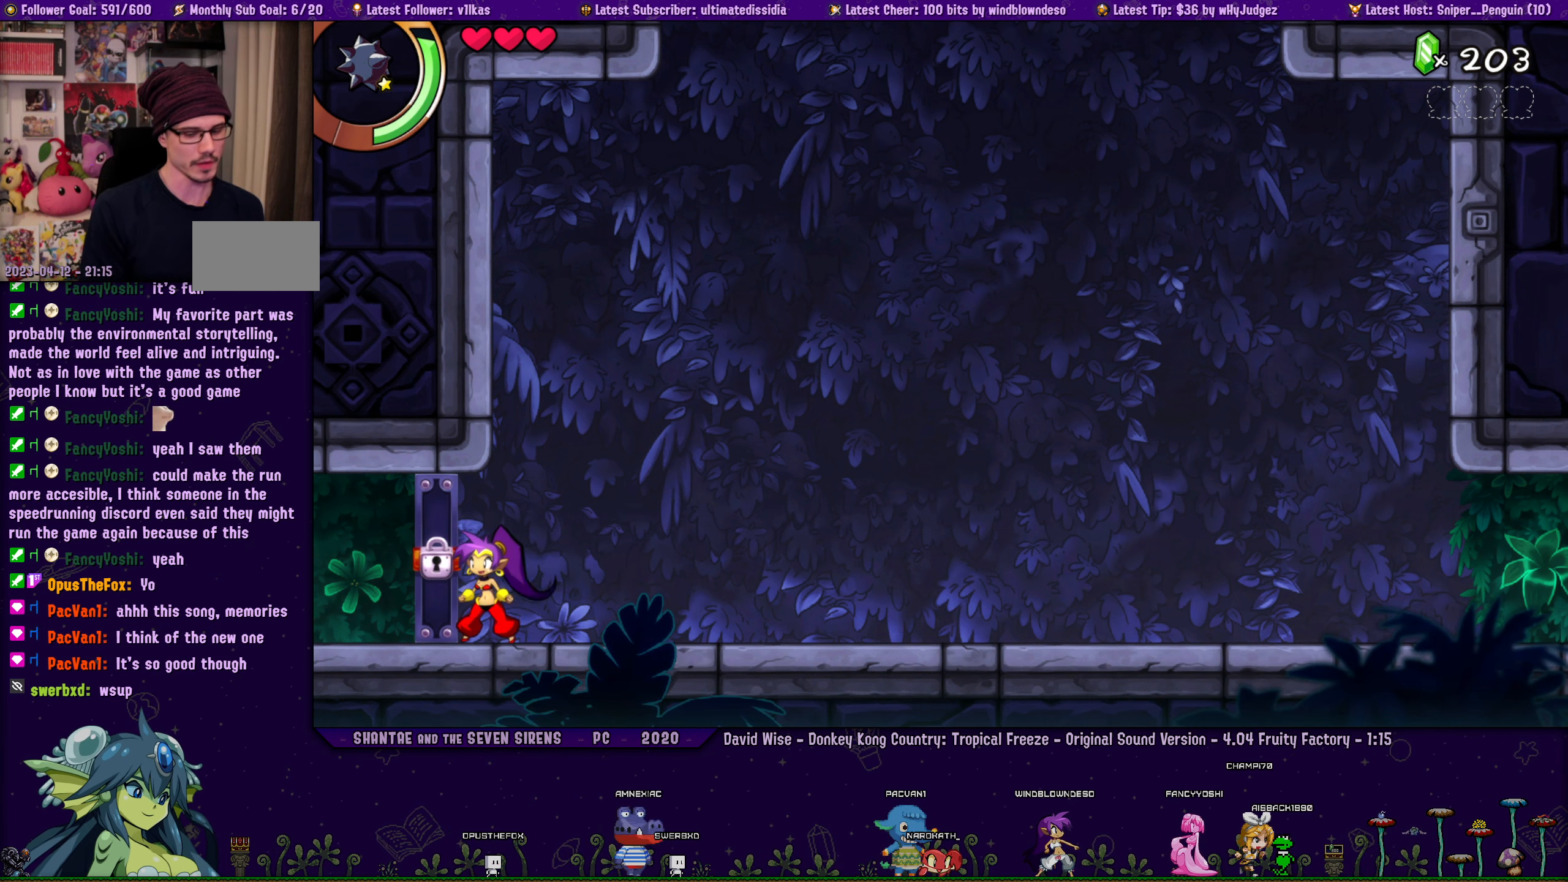
{"buttons": [], "left_stick": "center", "right_stick": "center", "events": []}
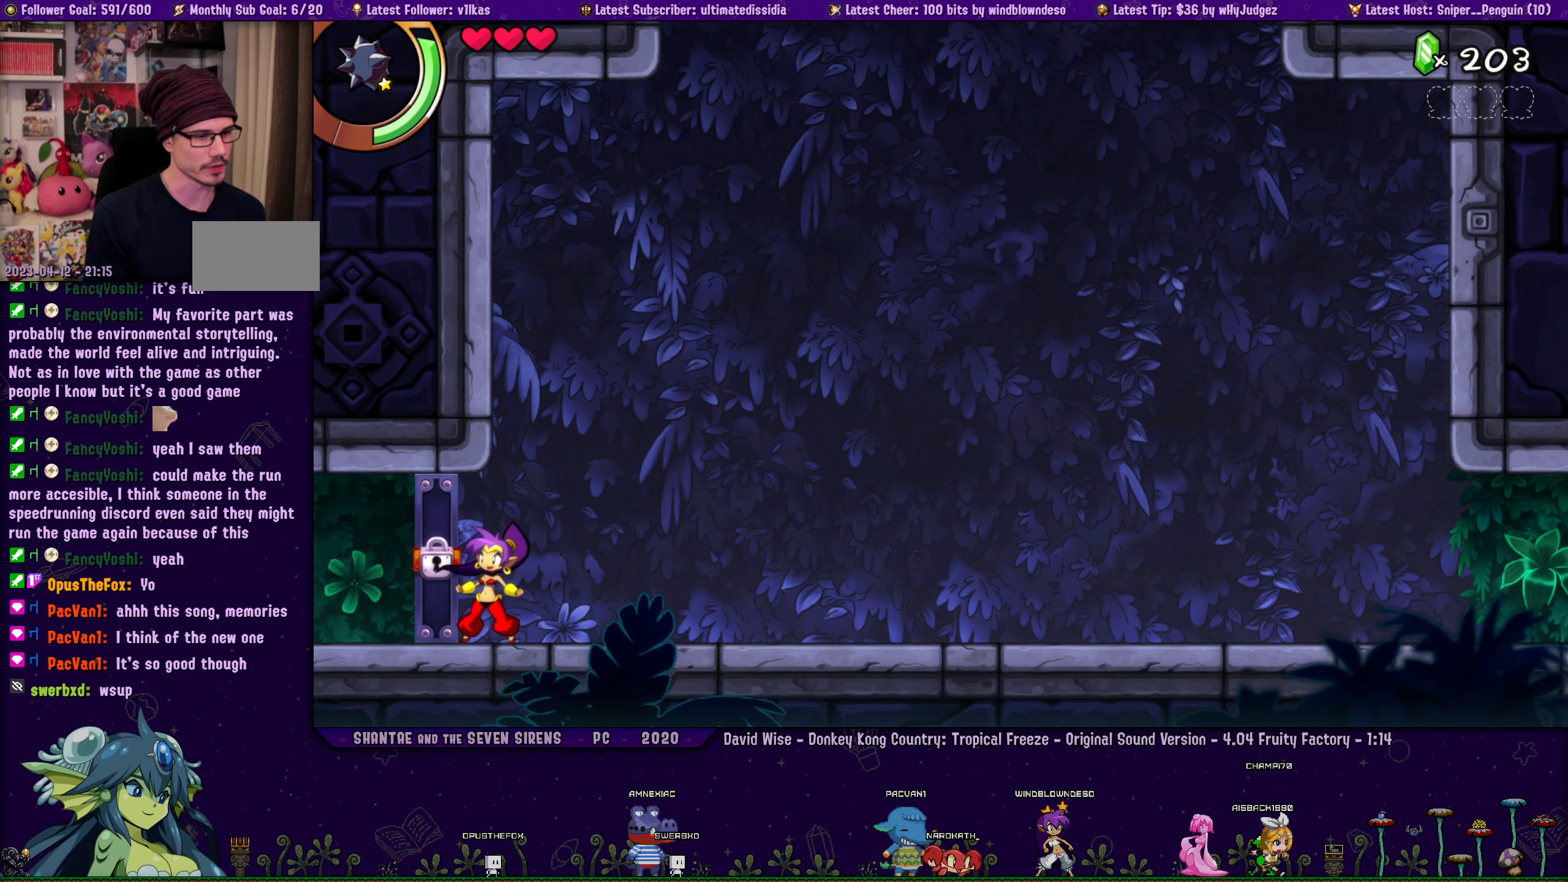
{"buttons": [], "left_stick": "center", "right_stick": "center", "events": [[233, "DPAD_RIGHT", "down"], [333, "DPAD_RIGHT", "up"]]}
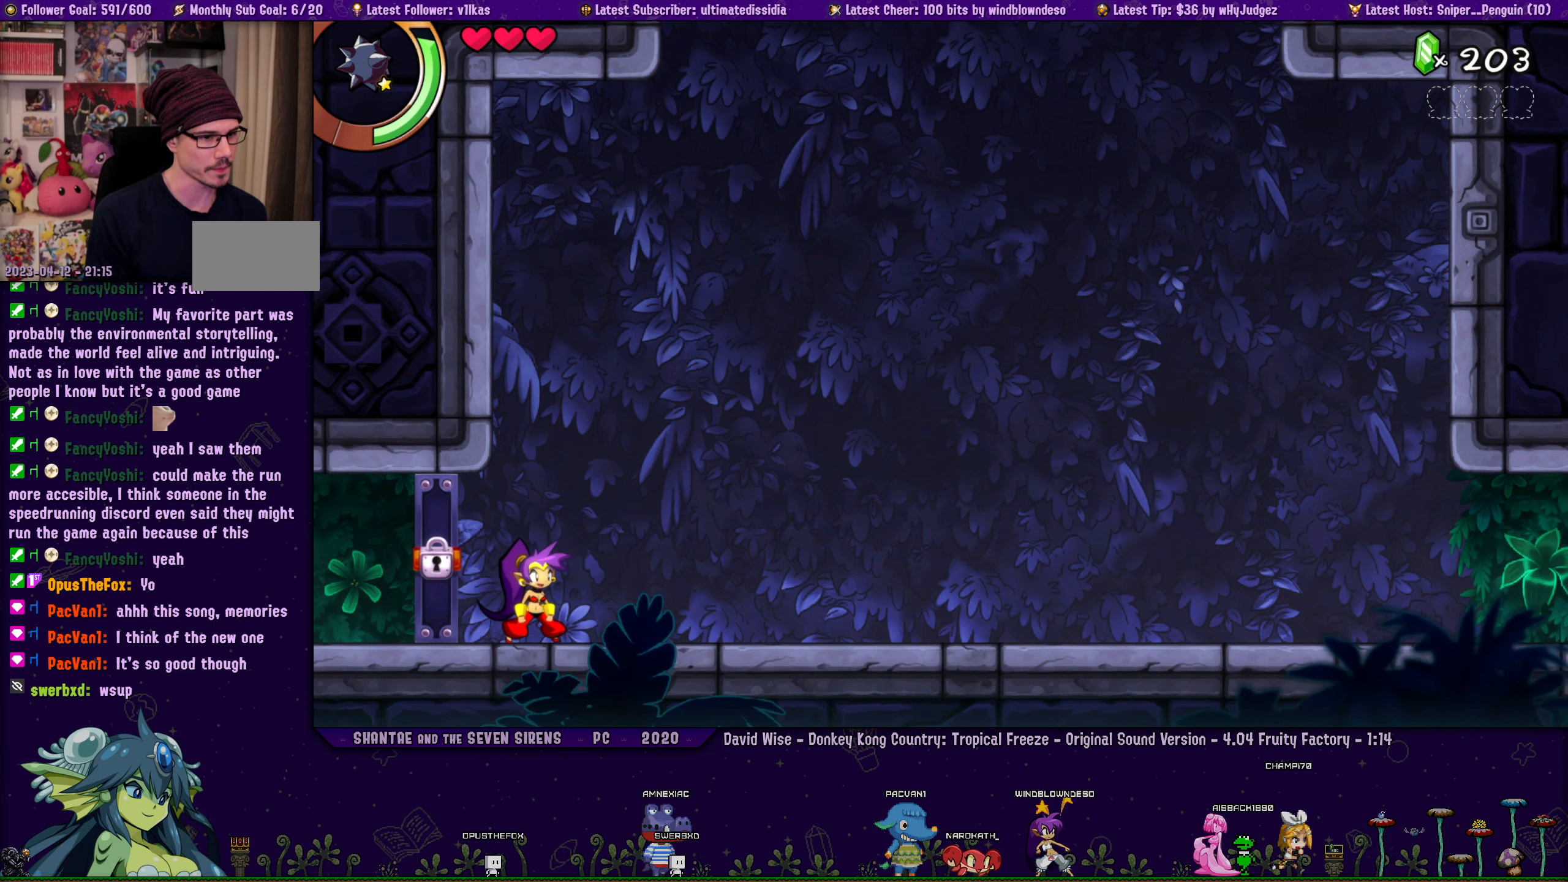
{"buttons": [], "left_stick": "center", "right_stick": "center", "events": [[66, "left_stick", "left"], [367, "left_stick", "center"]]}
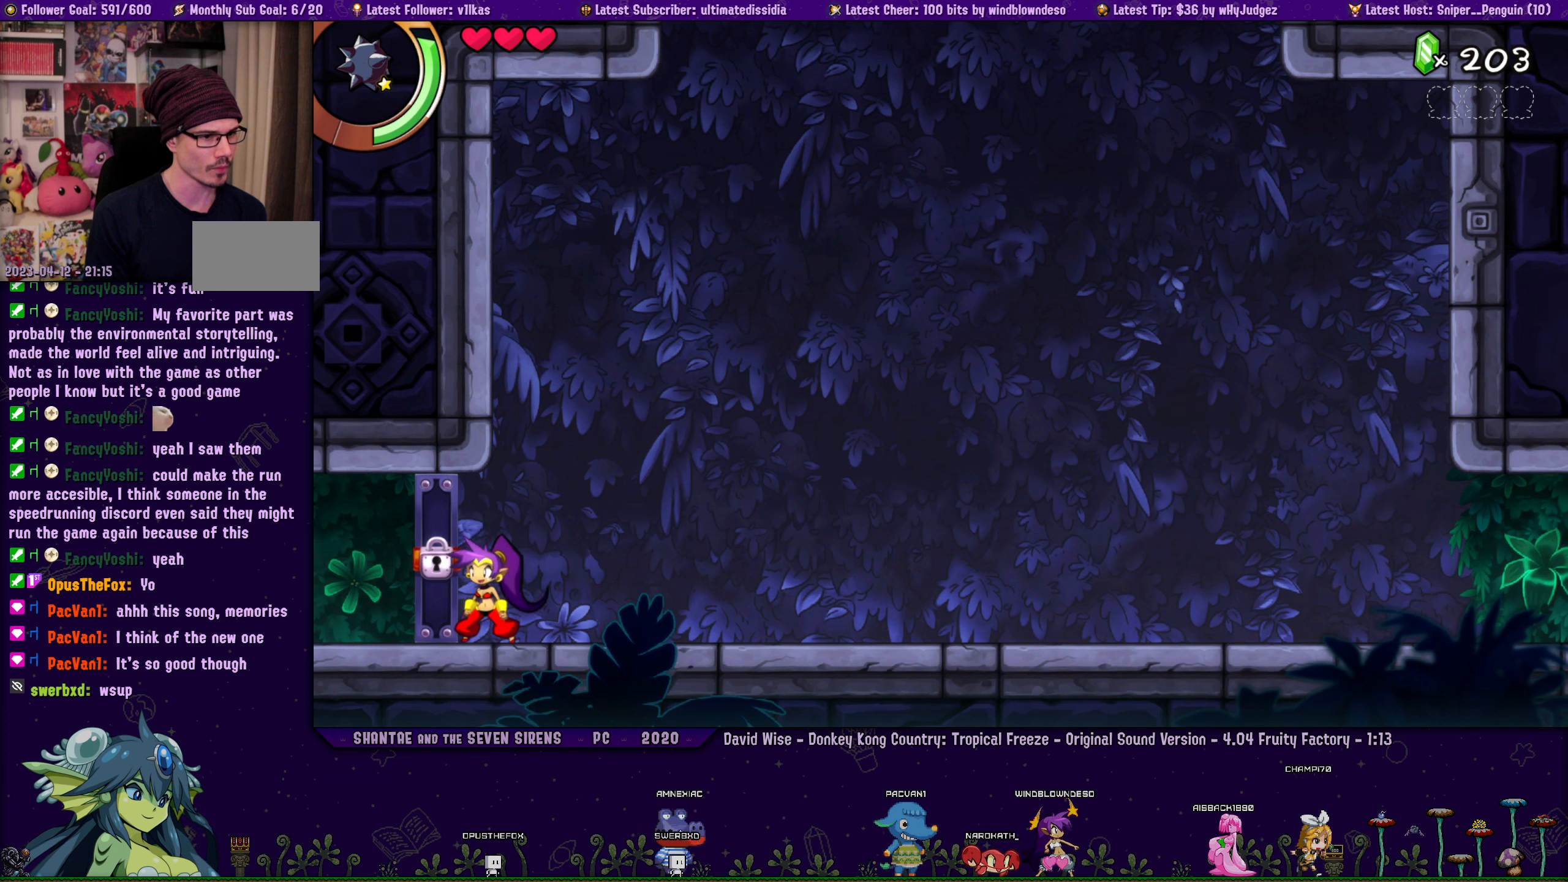
{"buttons": ["DPAD_RIGHT"], "left_stick": "left", "right_stick": "center", "events": [[50, "DPAD_RIGHT", "down"], [117, "left_stick", "left"], [133, "DPAD_RIGHT", "up"], [400, "left_stick", "center"], [417, "DPAD_RIGHT", "down"], [483, "left_stick", "left"]]}
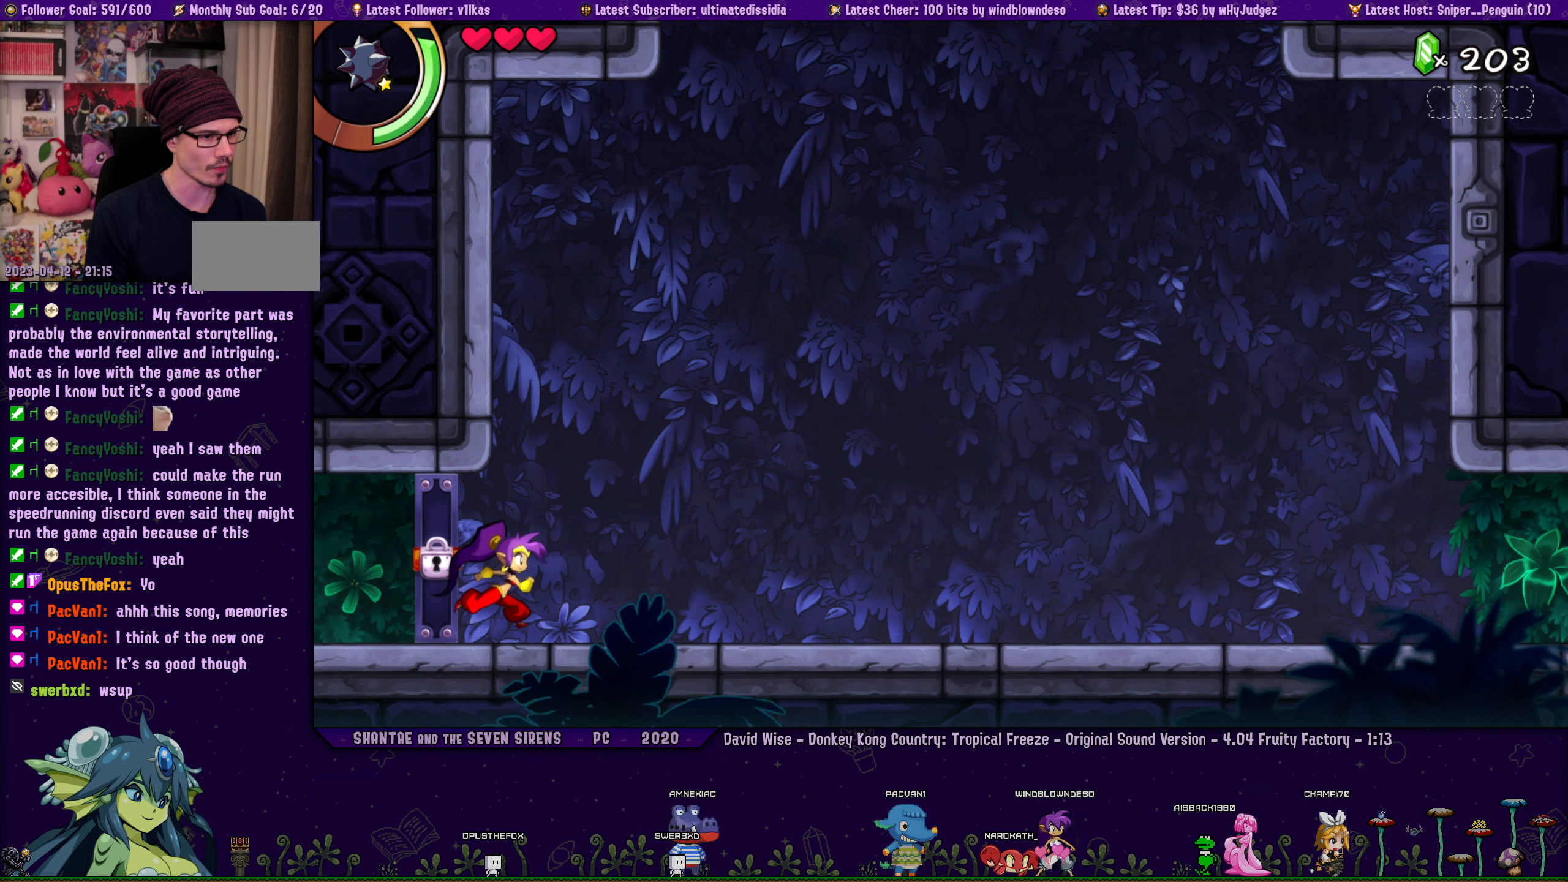
{"buttons": ["DPAD_RIGHT"], "left_stick": "center", "right_stick": "center", "events": [[17, "DPAD_RIGHT", "up"], [167, "left_stick", "center"], [217, "DPAD_RIGHT", "down"], [267, "left_stick", "left"], [350, "DPAD_RIGHT", "up"], [383, "left_stick", "center"], [500, "DPAD_RIGHT", "down"]]}
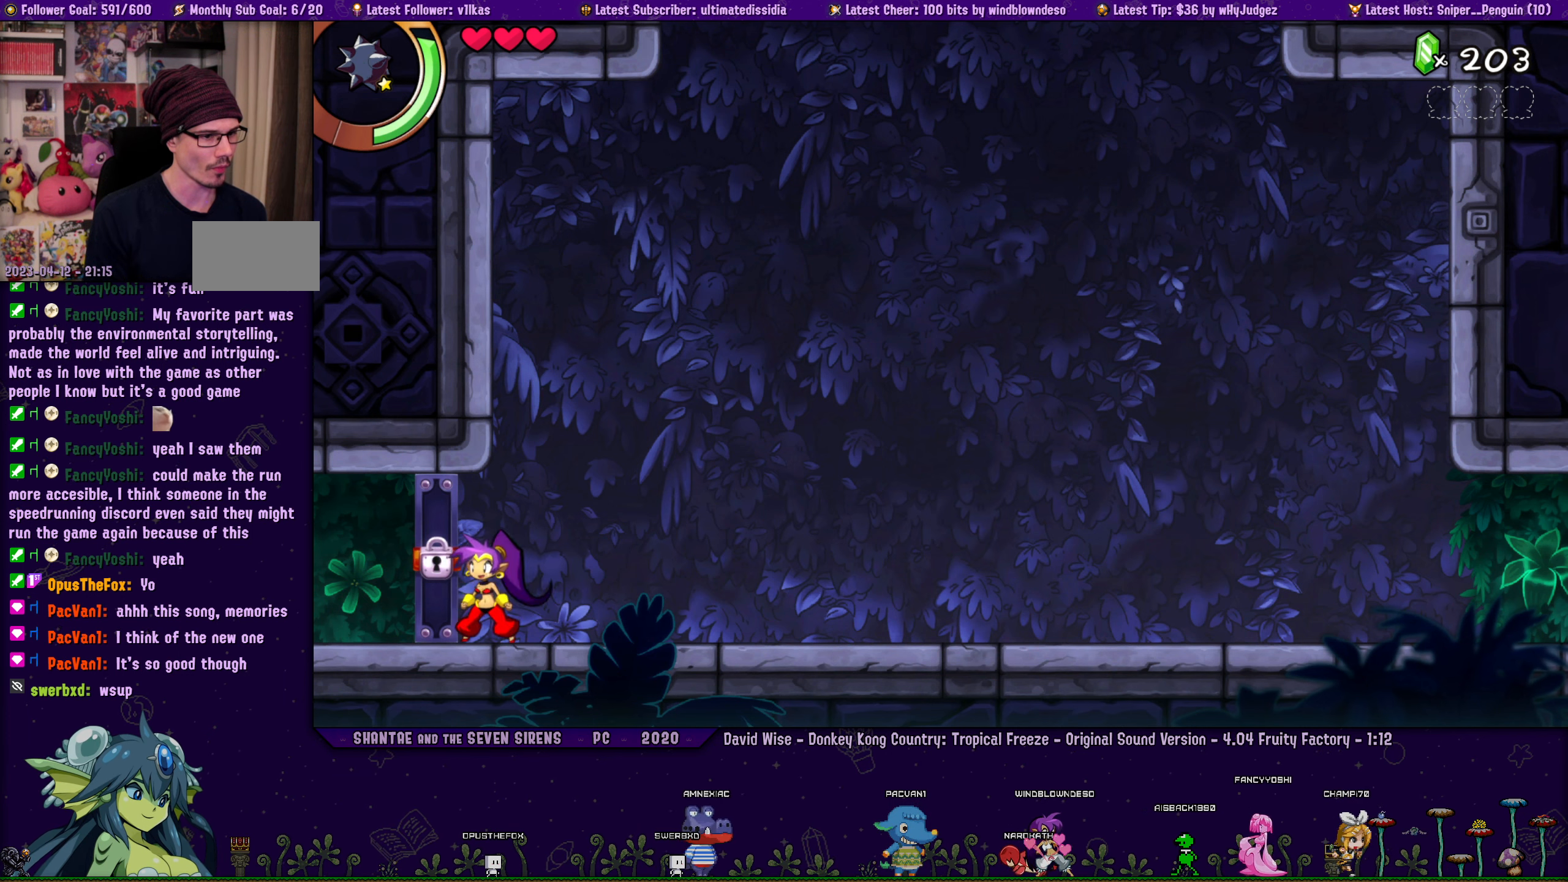
{"buttons": ["DPAD_RIGHT"], "left_stick": "left", "right_stick": "center", "events": [[33, "left_stick", "left"], [117, "left_stick", "center"], [133, "DPAD_RIGHT", "up"], [233, "DPAD_RIGHT", "down"], [267, "left_stick", "left"], [350, "DPAD_RIGHT", "up"], [383, "left_stick", "center"], [483, "DPAD_RIGHT", "down"], [500, "left_stick", "left"]]}
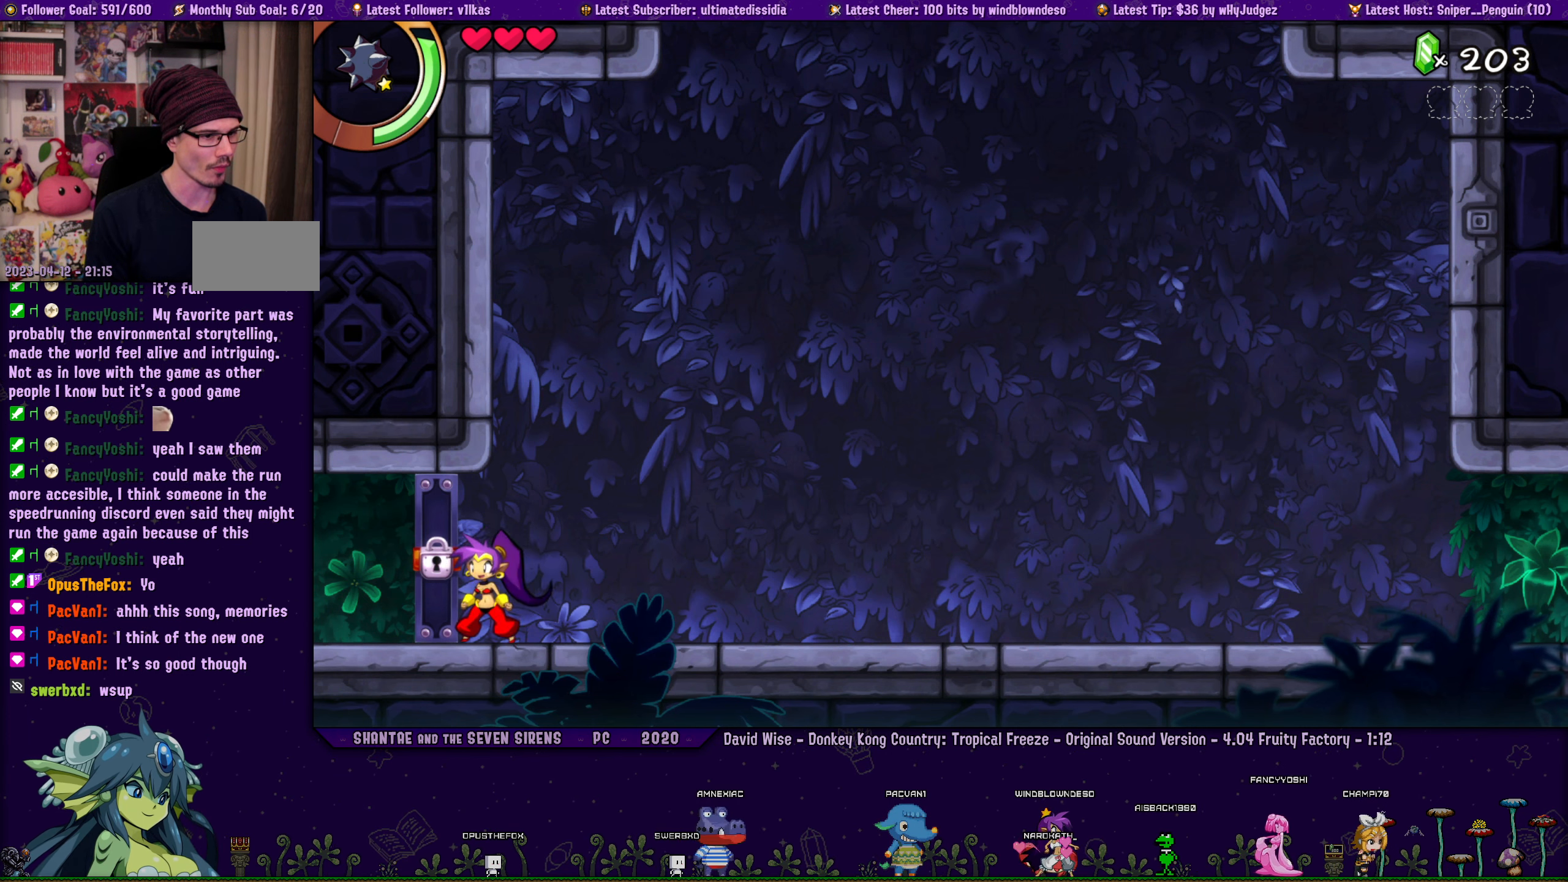
{"buttons": ["DPAD_RIGHT"], "left_stick": "left", "right_stick": "center", "events": [[100, "DPAD_RIGHT", "up"], [100, "left_stick", "center"], [217, "DPAD_RIGHT", "down"], [233, "left_stick", "left"], [333, "DPAD_RIGHT", "up"], [350, "left_stick", "center"], [433, "DPAD_RIGHT", "down"], [467, "left_stick", "left"]]}
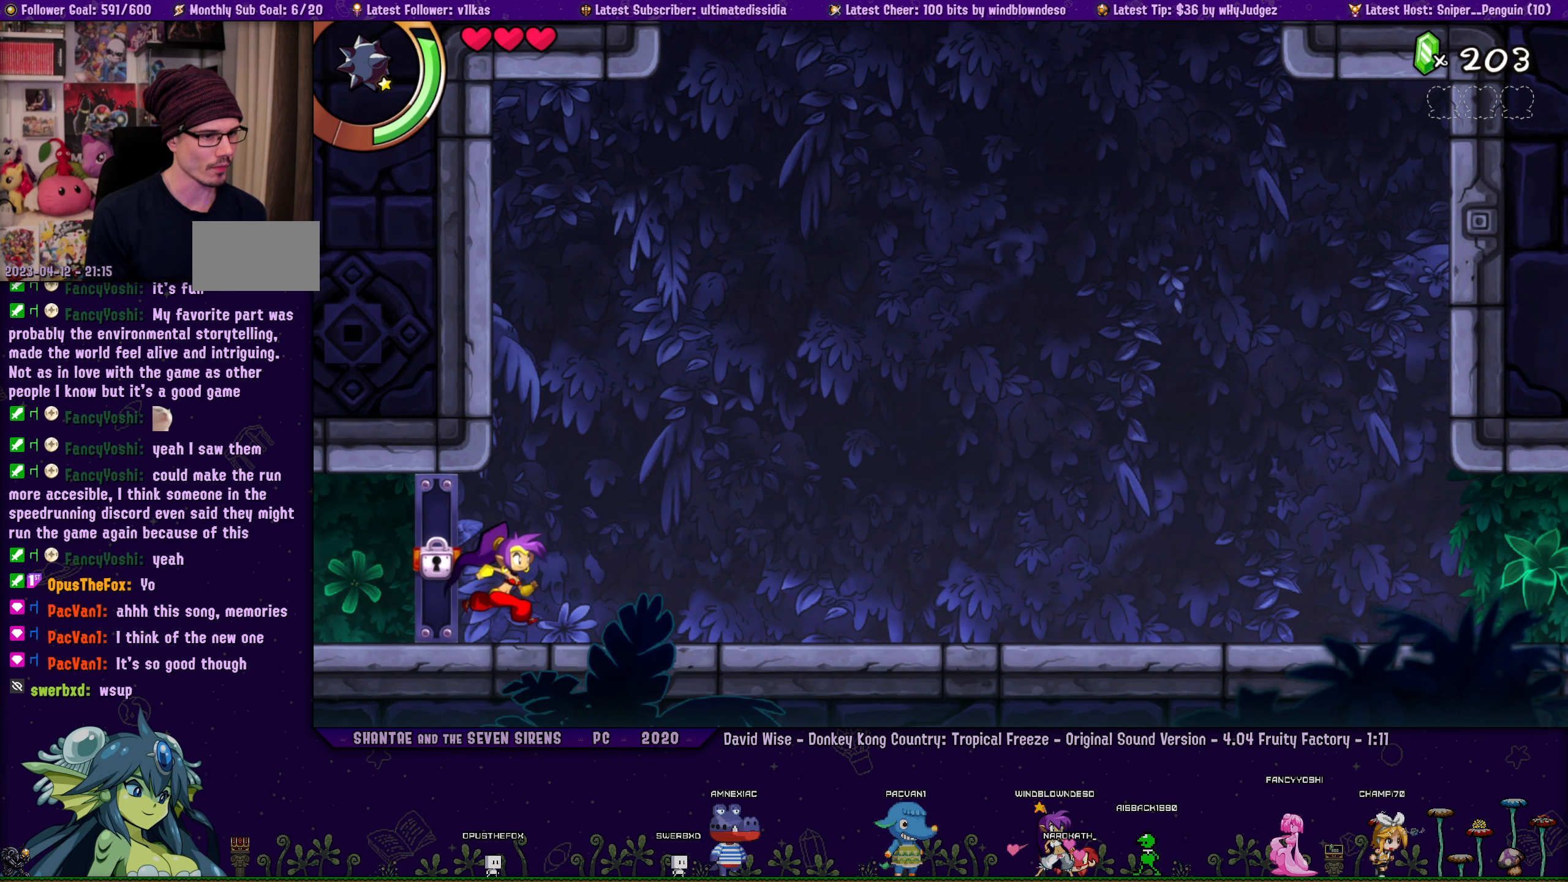
{"buttons": ["DPAD_RIGHT"], "left_stick": "left", "right_stick": "center", "events": [[67, "DPAD_RIGHT", "up"], [83, "left_stick", "center"], [167, "DPAD_RIGHT", "down"], [183, "left_stick", "left"], [283, "DPAD_RIGHT", "up"], [300, "left_stick", "center"], [400, "DPAD_RIGHT", "down"], [417, "left_stick", "left"]]}
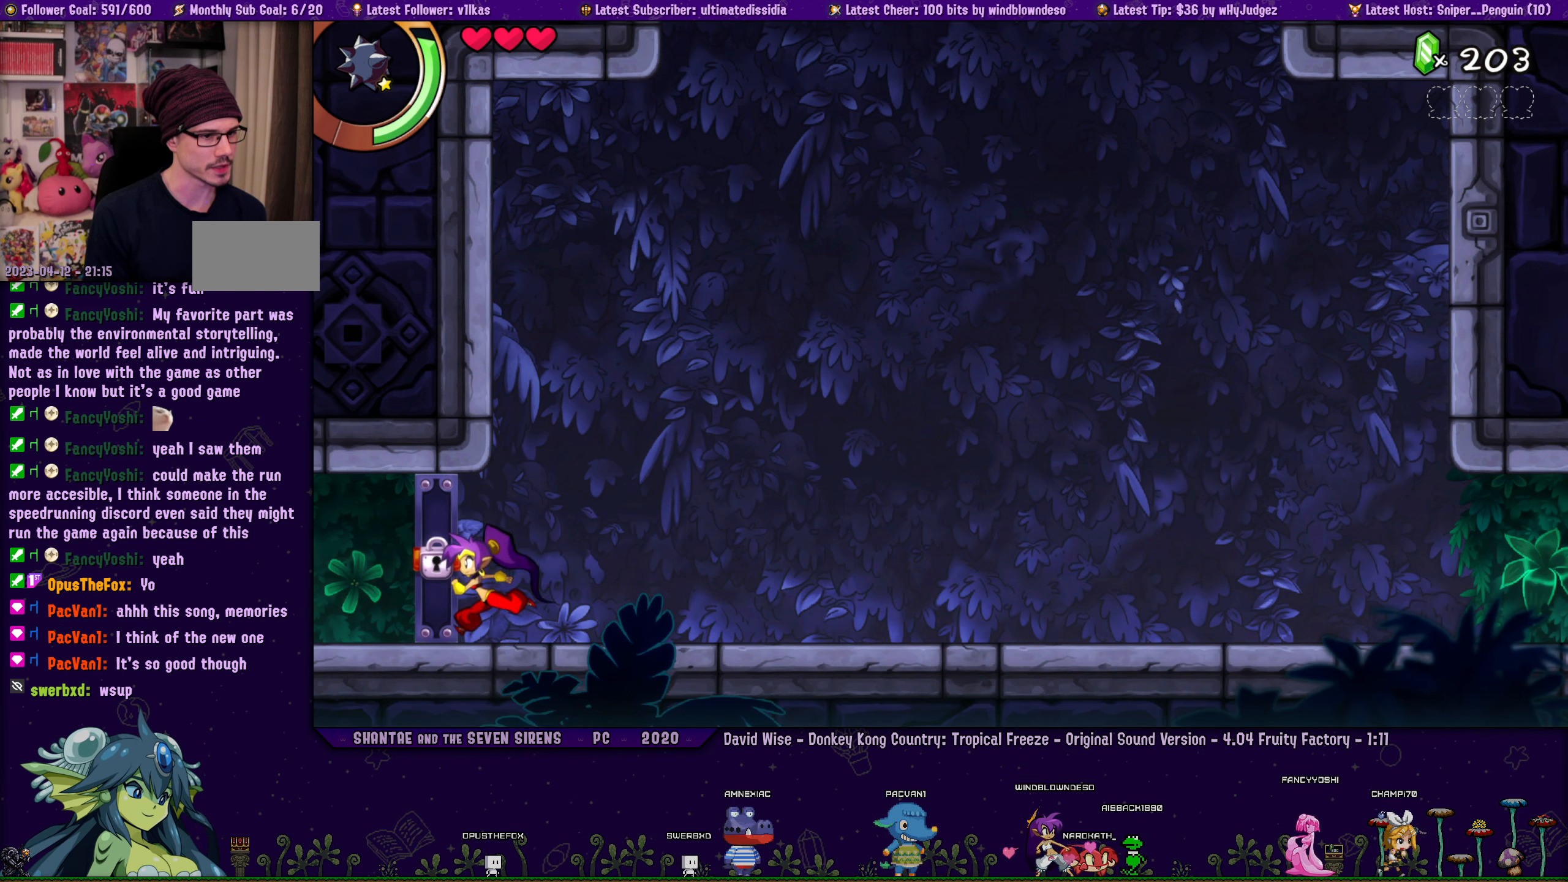
{"buttons": [], "left_stick": "center", "right_stick": "center", "events": [[33, "DPAD_RIGHT", "up"], [33, "left_stick", "center"], [117, "DPAD_RIGHT", "down"], [133, "left_stick", "left"], [233, "DPAD_RIGHT", "up"], [250, "left_stick", "center"], [350, "DPAD_RIGHT", "down"], [367, "left_stick", "left"], [467, "DPAD_RIGHT", "up"], [467, "left_stick", "center"]]}
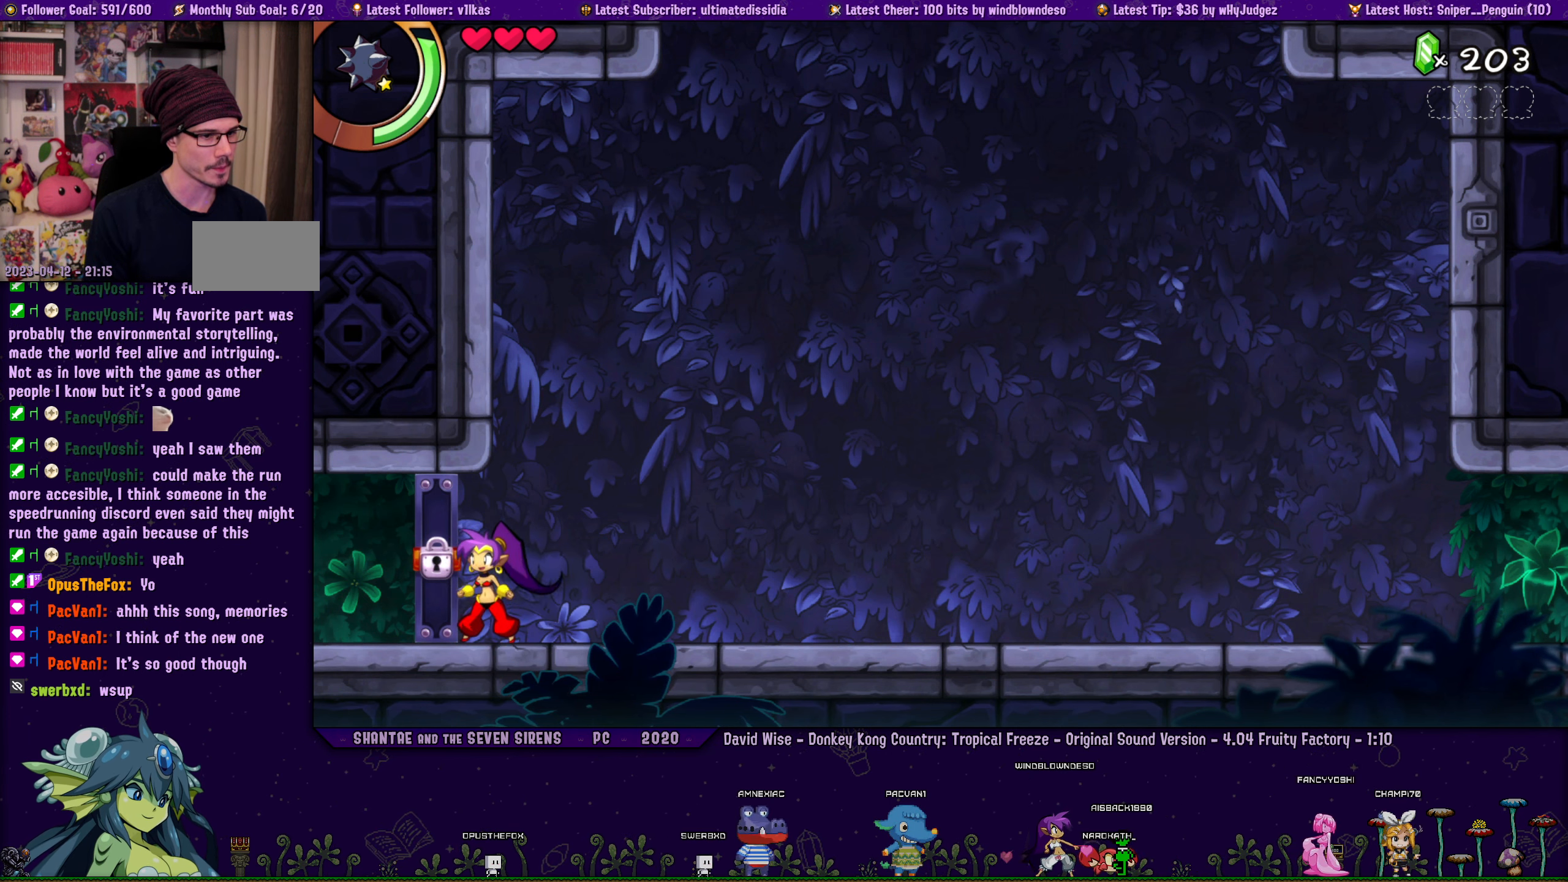
{"buttons": ["DPAD_RIGHT"], "left_stick": "center", "right_stick": "center", "events": [[67, "DPAD_RIGHT", "down"], [83, "left_stick", "left"], [183, "DPAD_RIGHT", "up"], [183, "left_stick", "center"], [283, "DPAD_RIGHT", "down"], [317, "left_stick", "left"], [383, "DPAD_RIGHT", "up"], [400, "left_stick", "center"], [483, "DPAD_RIGHT", "down"]]}
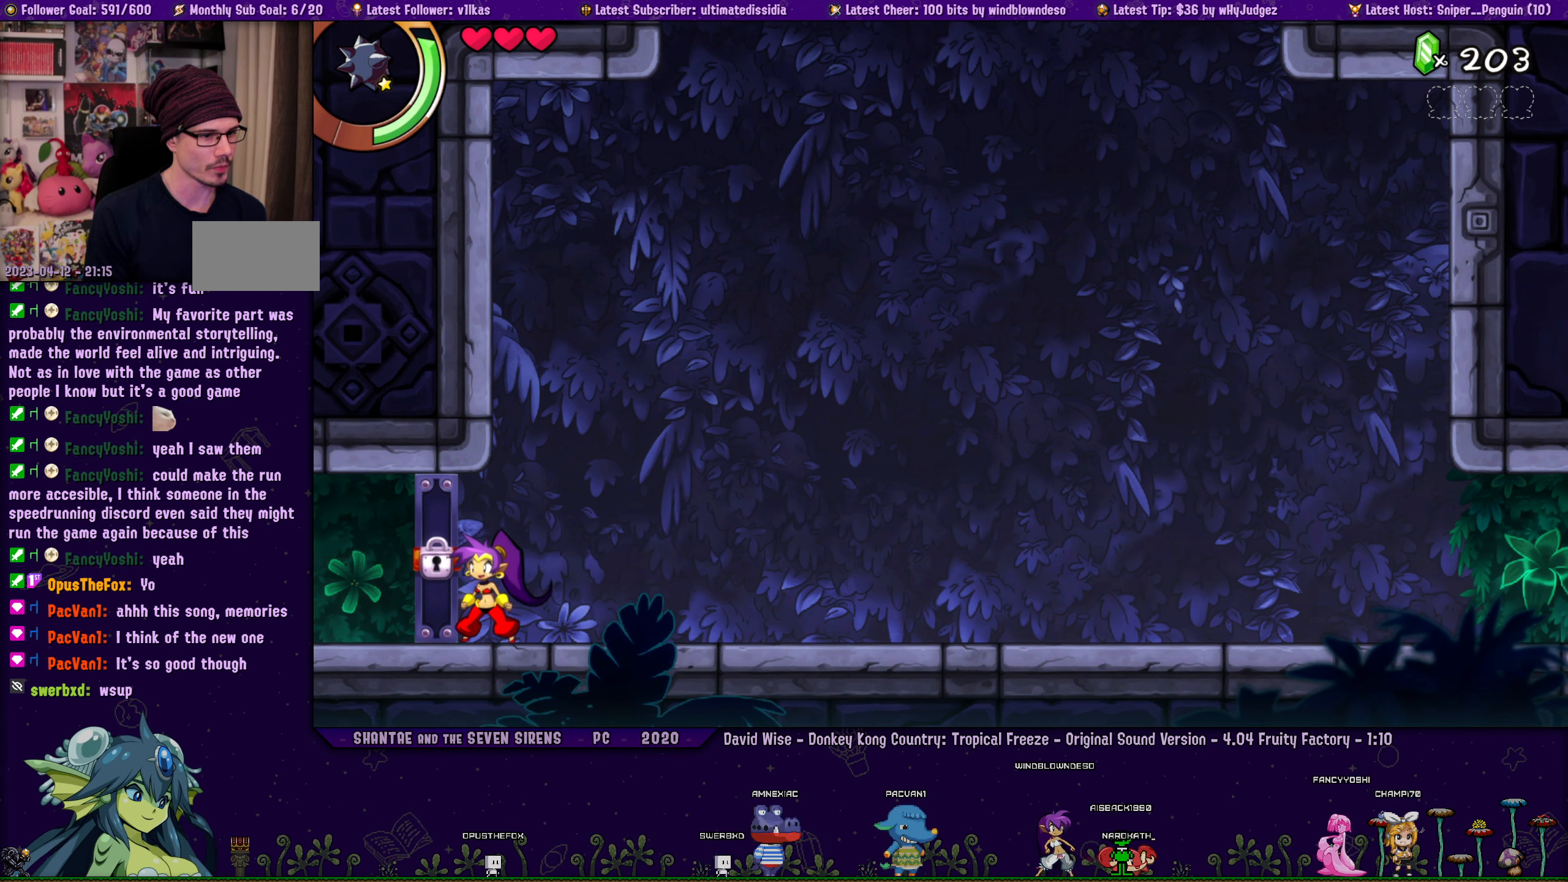
{"buttons": [], "left_stick": "center", "right_stick": "center", "events": [[17, "left_stick", "left"], [100, "DPAD_RIGHT", "up"], [117, "left_stick", "center"], [183, "DPAD_RIGHT", "down"], [217, "left_stick", "left"], [300, "DPAD_RIGHT", "up"], [300, "left_stick", "center"], [367, "DPAD_RIGHT", "down"], [400, "left_stick", "left"], [483, "DPAD_RIGHT", "up"], [500, "left_stick", "center"]]}
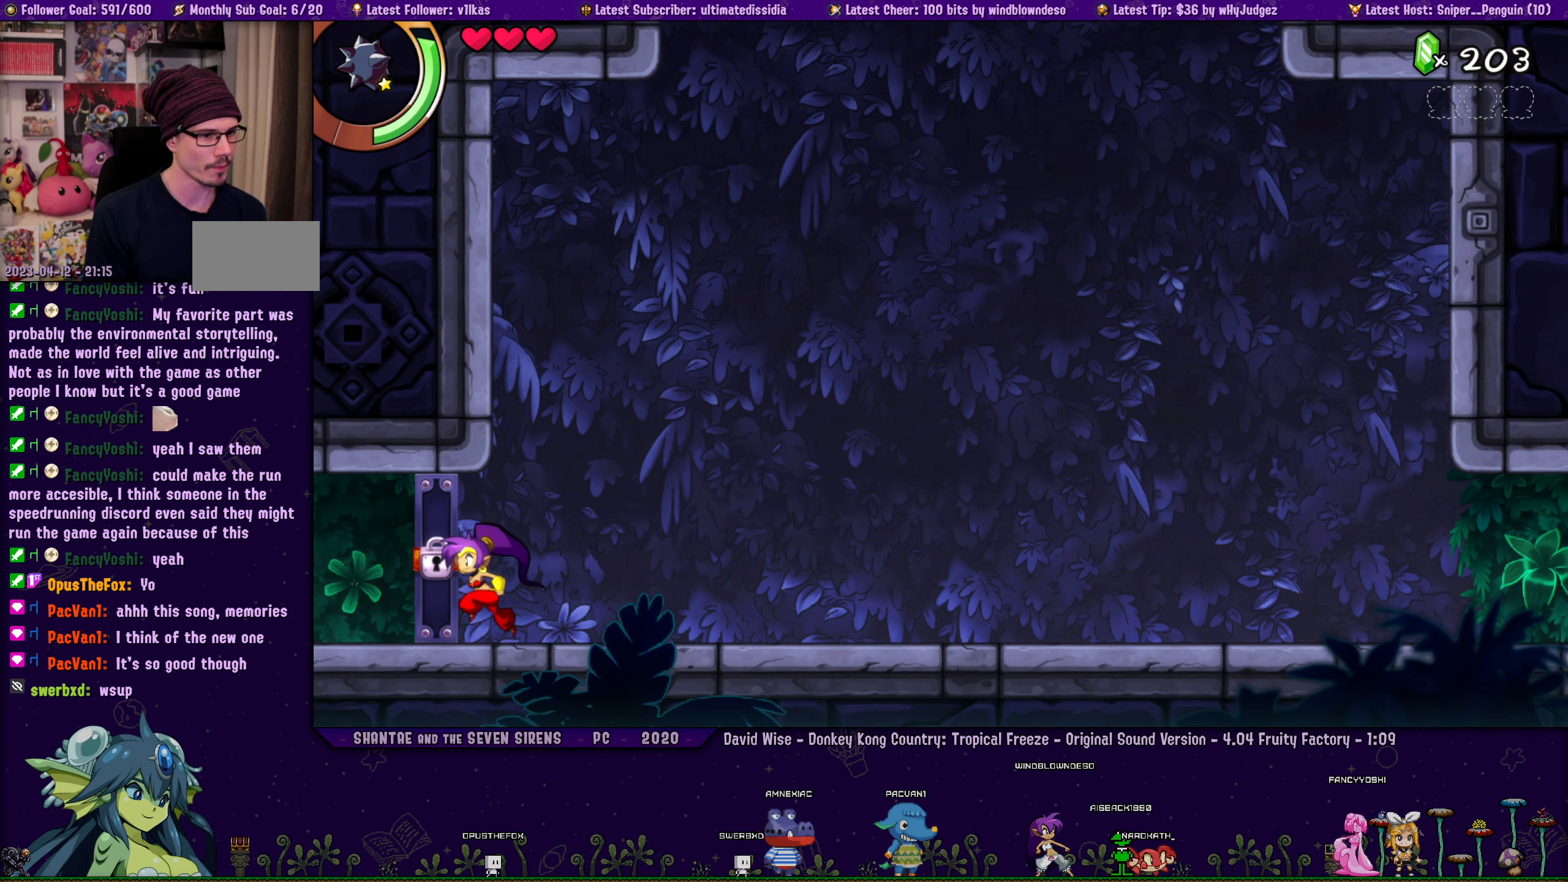
{"buttons": ["DPAD_RIGHT"], "left_stick": "left", "right_stick": "center", "events": [[67, "DPAD_RIGHT", "down"], [83, "left_stick", "left"], [167, "DPAD_RIGHT", "up"], [183, "left_stick", "center"], [250, "DPAD_RIGHT", "down"], [283, "left_stick", "left"], [367, "DPAD_RIGHT", "up"], [367, "left_stick", "center"], [450, "DPAD_RIGHT", "down"], [467, "left_stick", "left"]]}